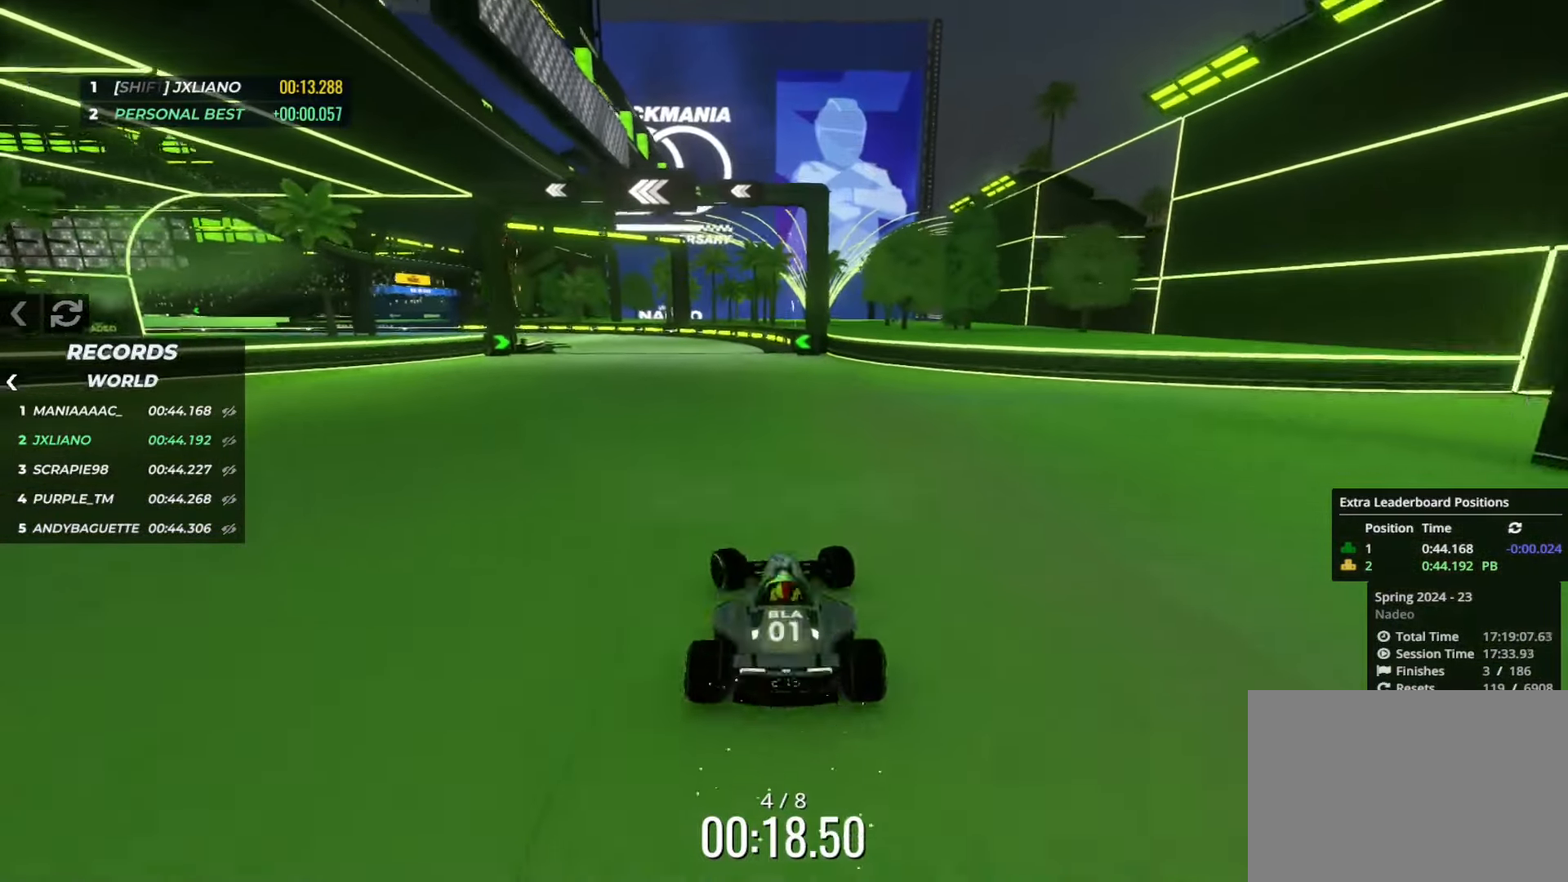
Gameplay with keyboard; each line is a JSON object with the keys held at the frame after it. "events" lists presses ("down") and releases ("up") of "down", "left", "right" and "up" between this image and that frame as [ms after this image, input, new state], when the widget could be followed in between. No other keys are recorded. Mouse input is not recorded.
{"keys": ["down", "left", "up"], "events": [[384, "down", "down"]]}
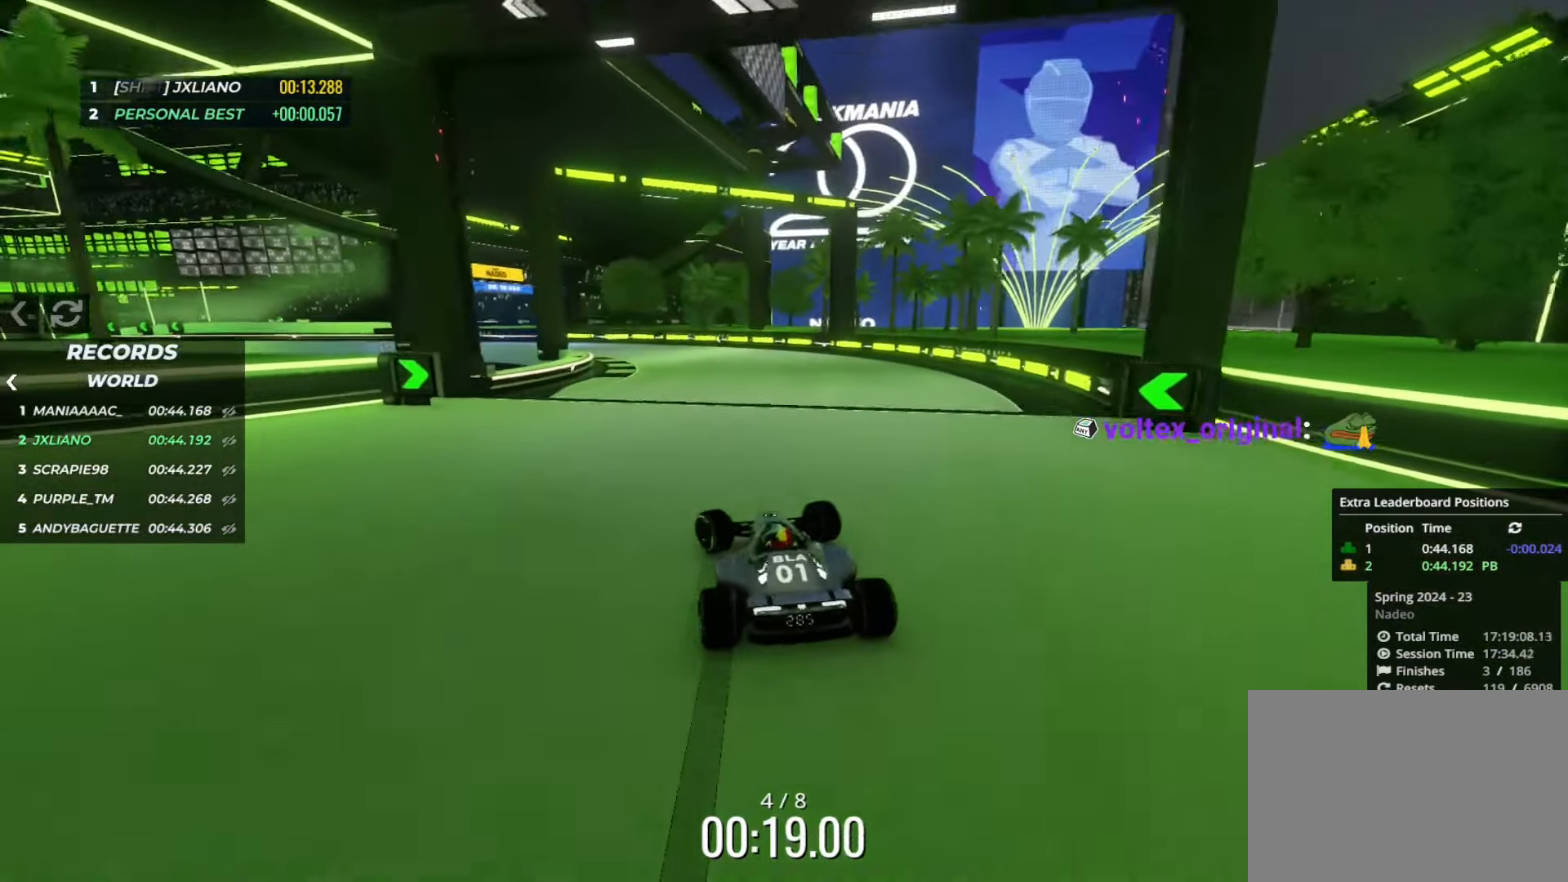
{"keys": ["left", "up"], "events": [[267, "down", "up"]]}
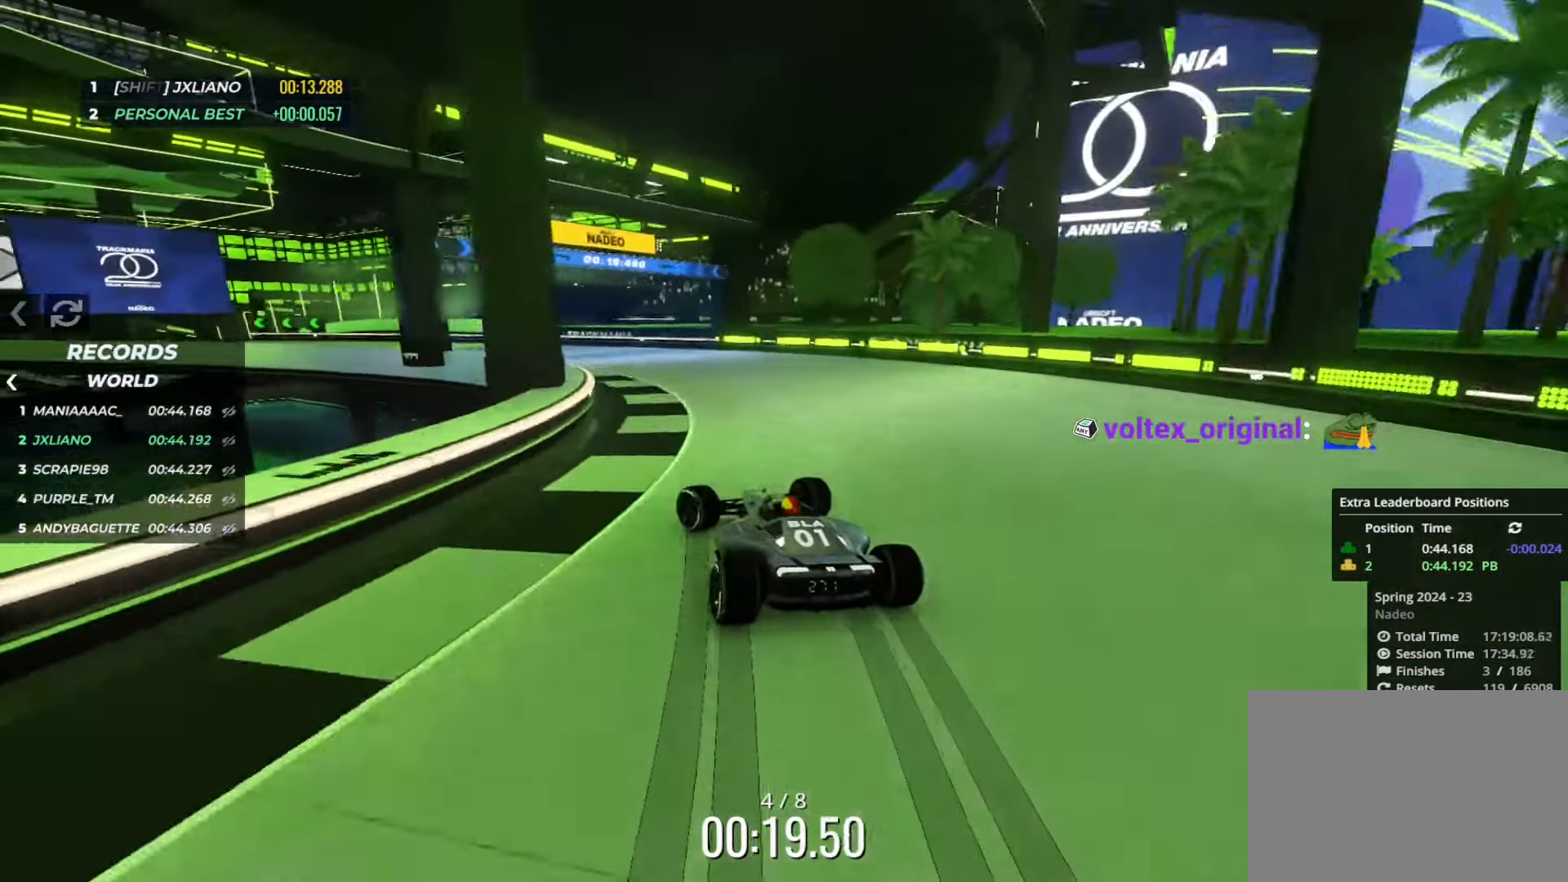
{"keys": ["left", "up"], "events": []}
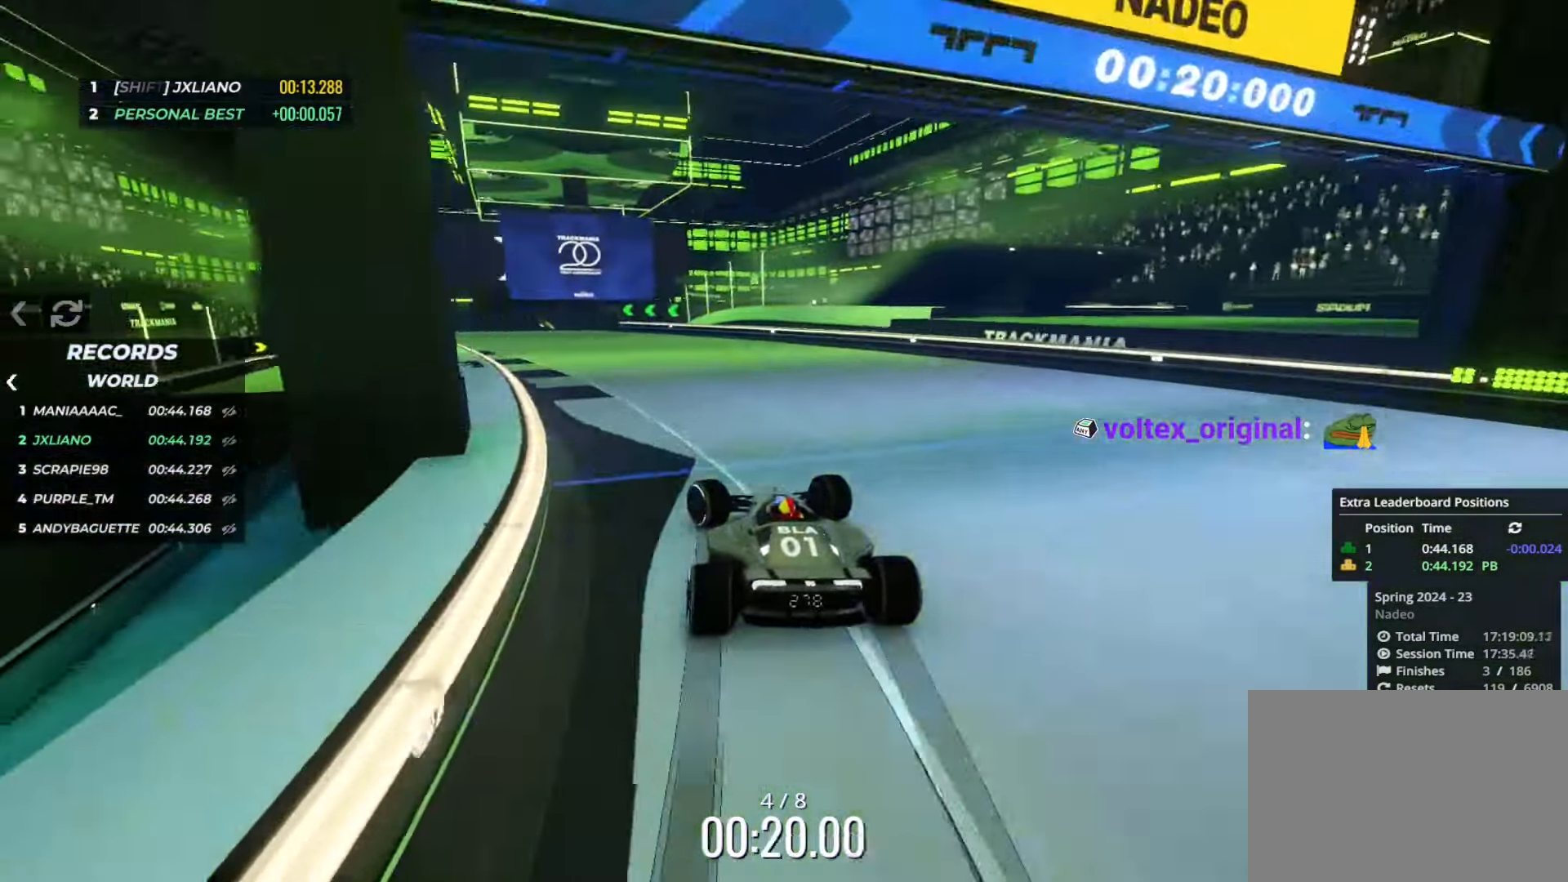
{"keys": ["left", "up"], "events": []}
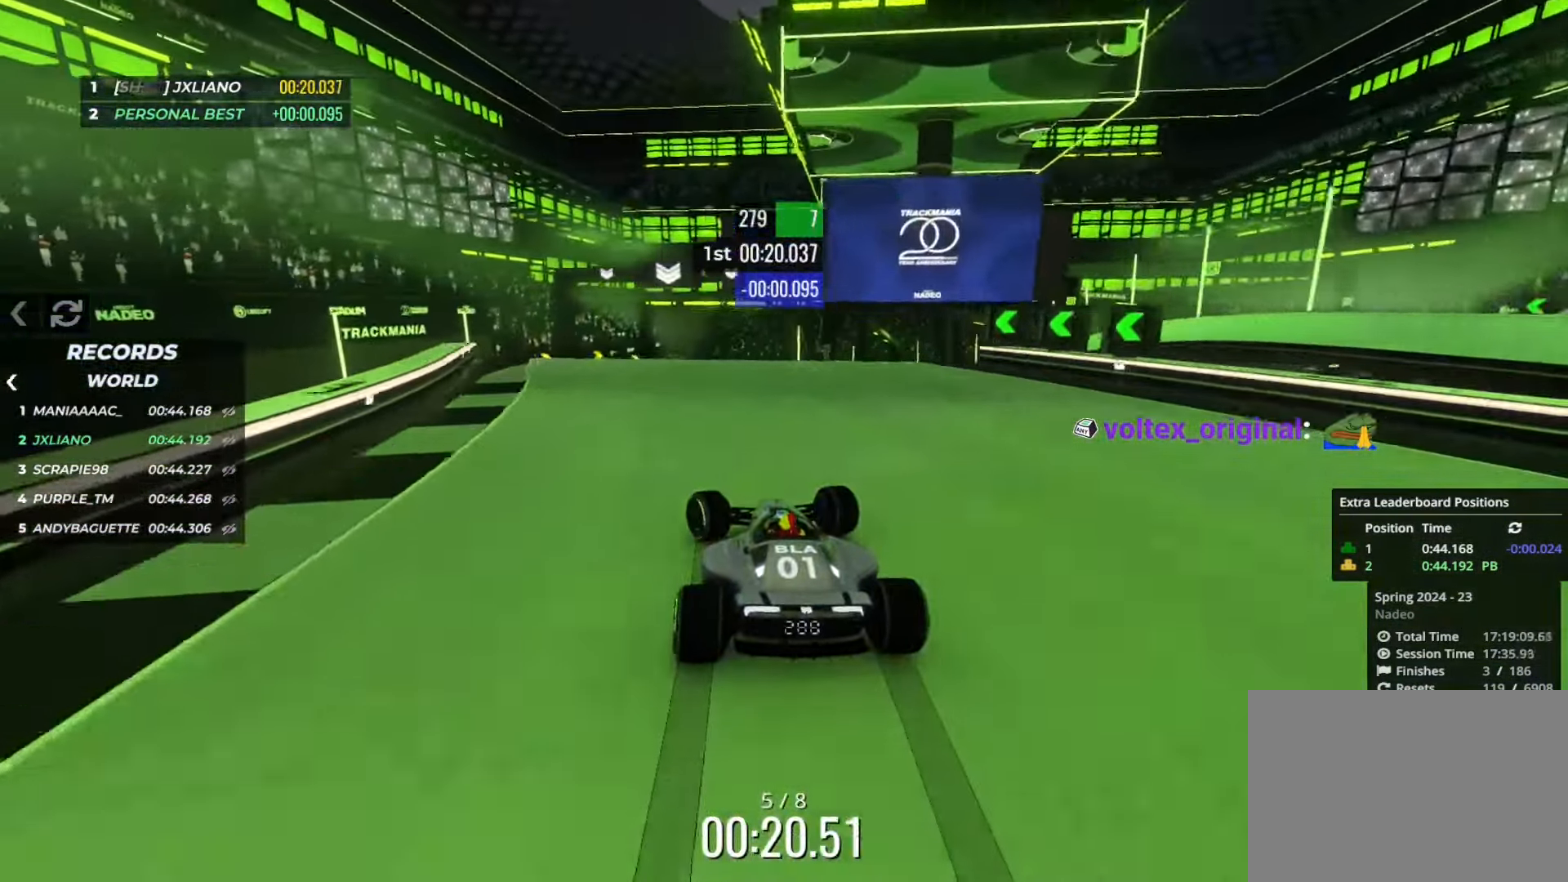
{"keys": ["right"], "events": [[67, "left", "up"], [134, "right", "down"], [467, "up", "up"]]}
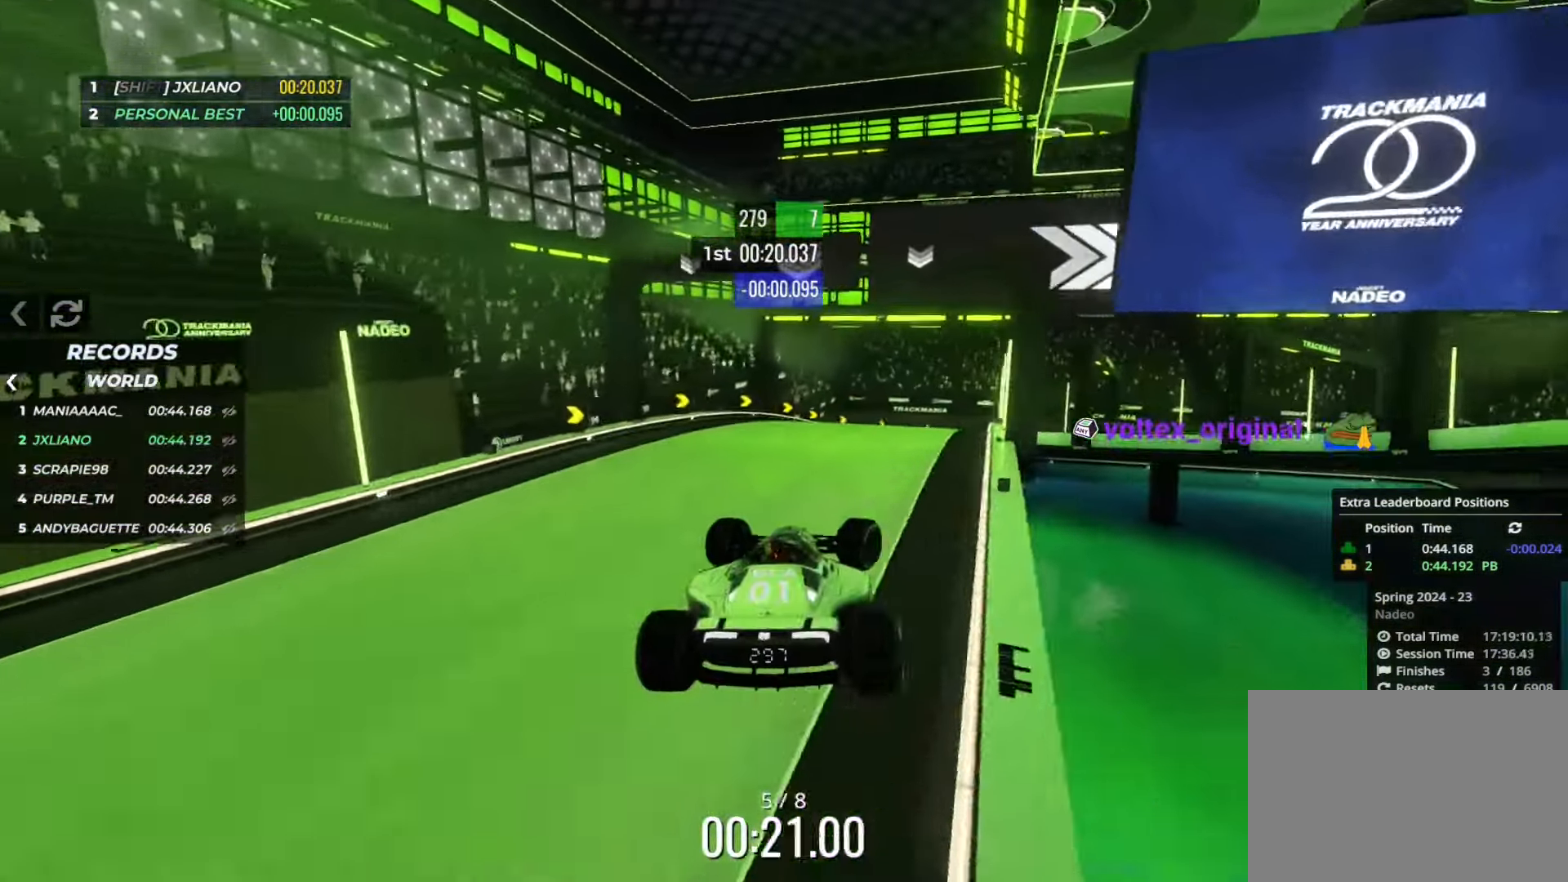
{"keys": ["right"], "events": [[350, "left", "down"], [350, "right", "up"], [400, "left", "up"], [400, "right", "down"]]}
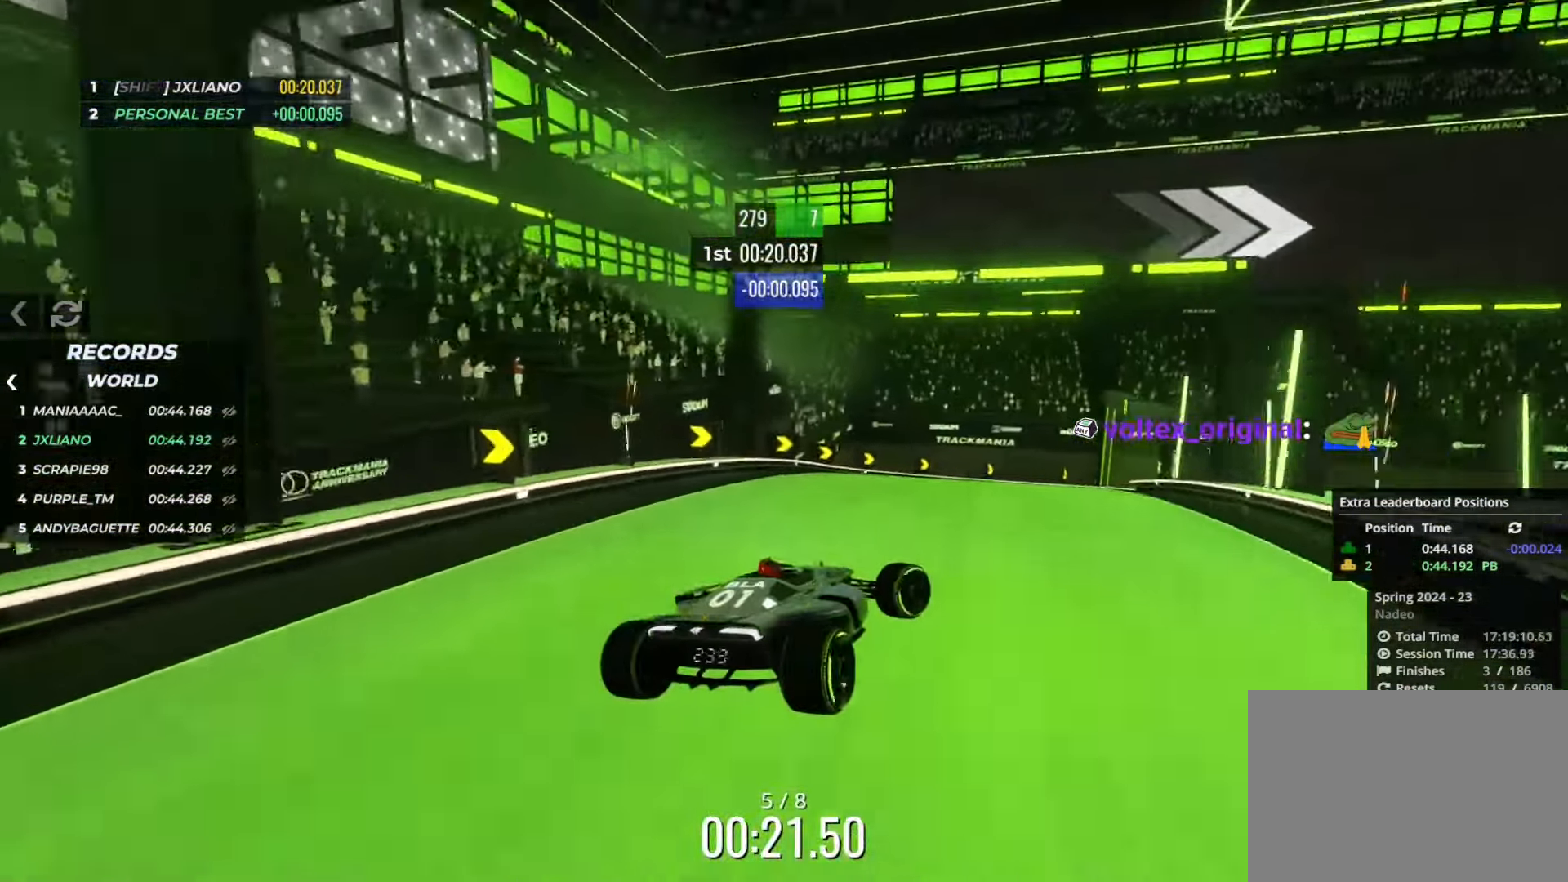
{"keys": ["right", "up"], "events": [[251, "up", "down"]]}
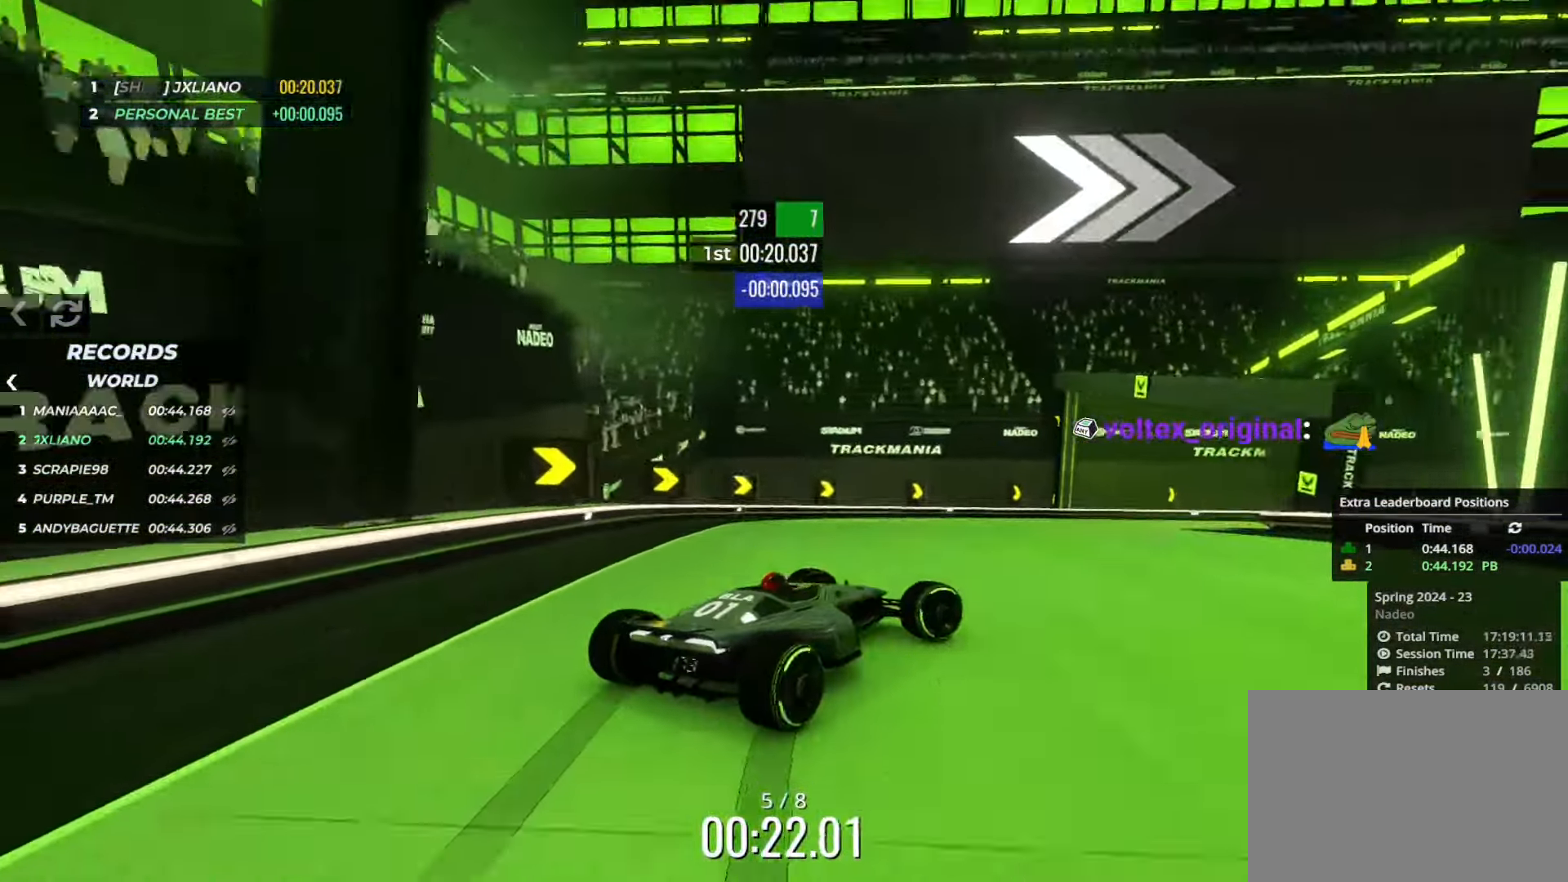
{"keys": ["up"], "events": [[334, "right", "up"], [367, "right", "down"], [466, "right", "up"]]}
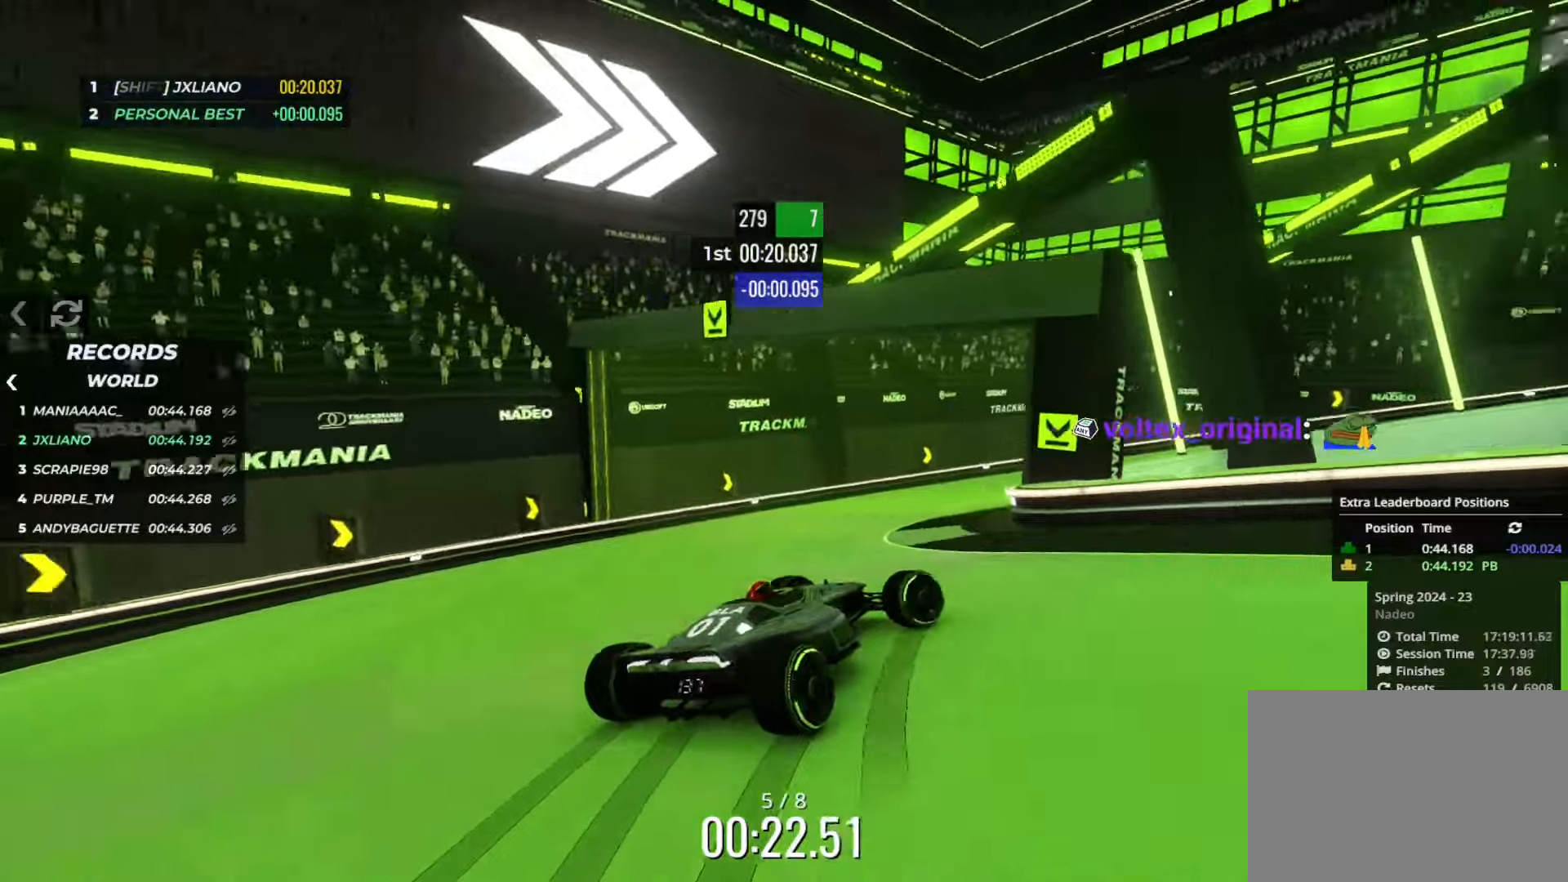
{"keys": ["up"], "events": [[50, "right", "down"], [234, "right", "up"]]}
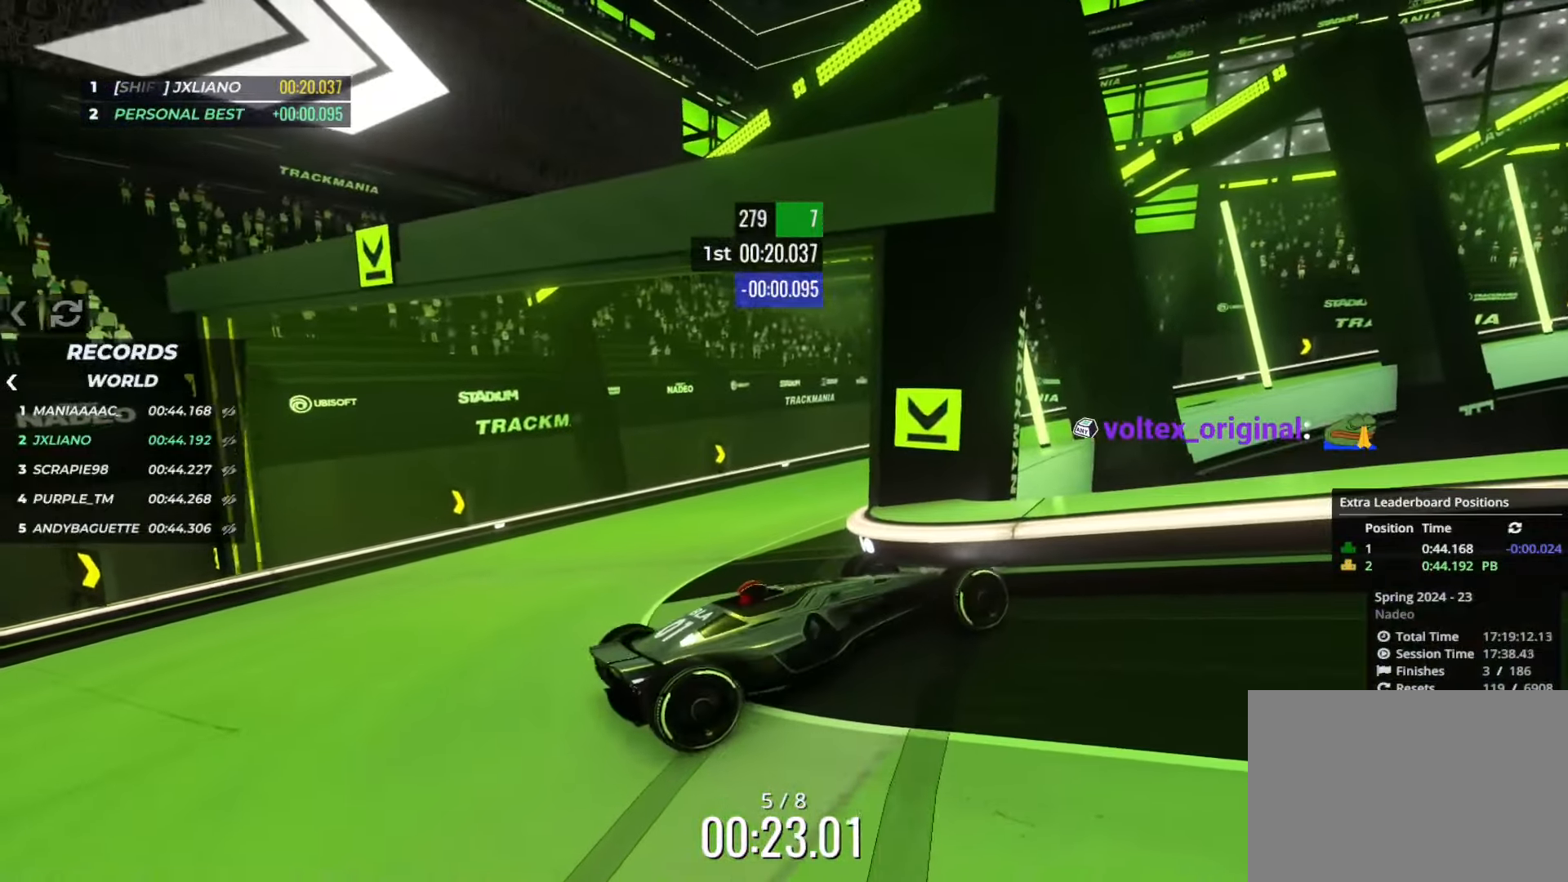
{"keys": [], "events": [[50, "up", "up"]]}
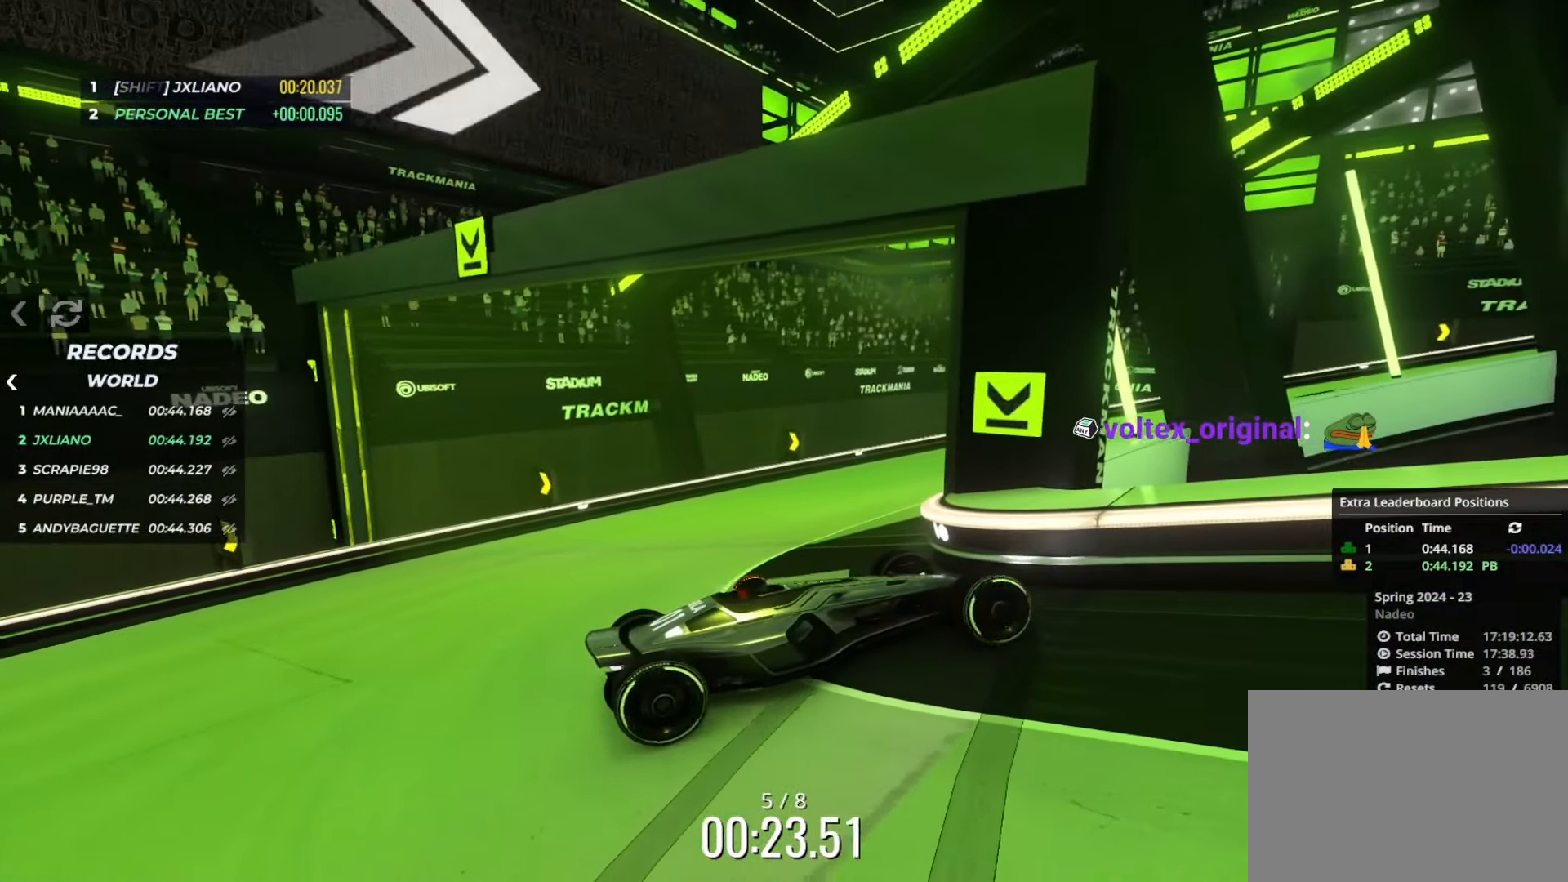
{"keys": [], "events": []}
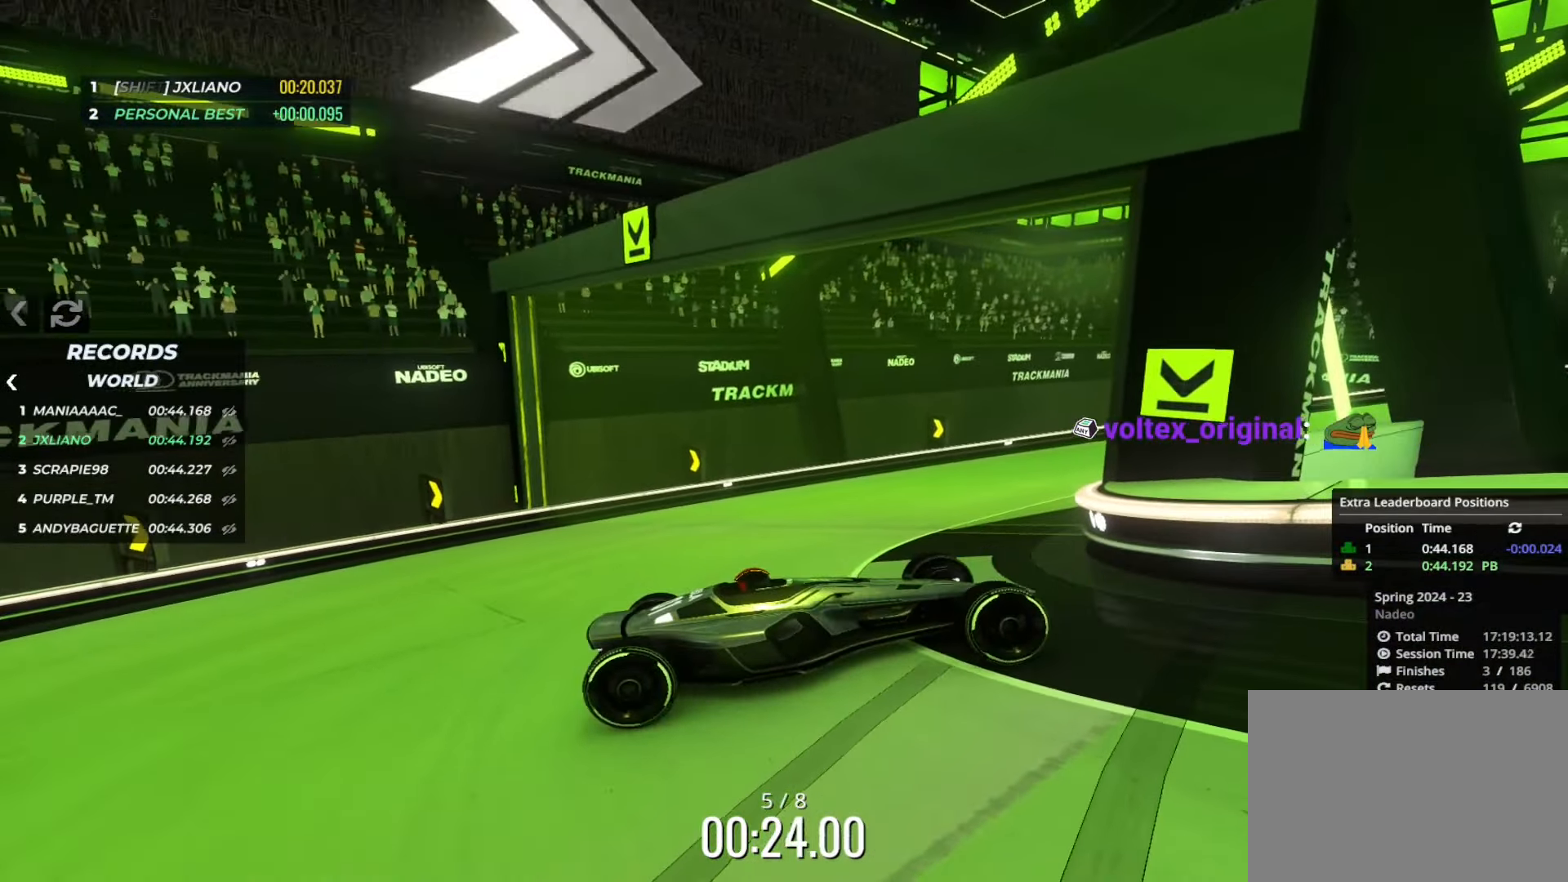
{"keys": ["left", "up"], "events": [[33, "down", "down"], [33, "left", "down"], [33, "up", "down"], [233, "down", "up"]]}
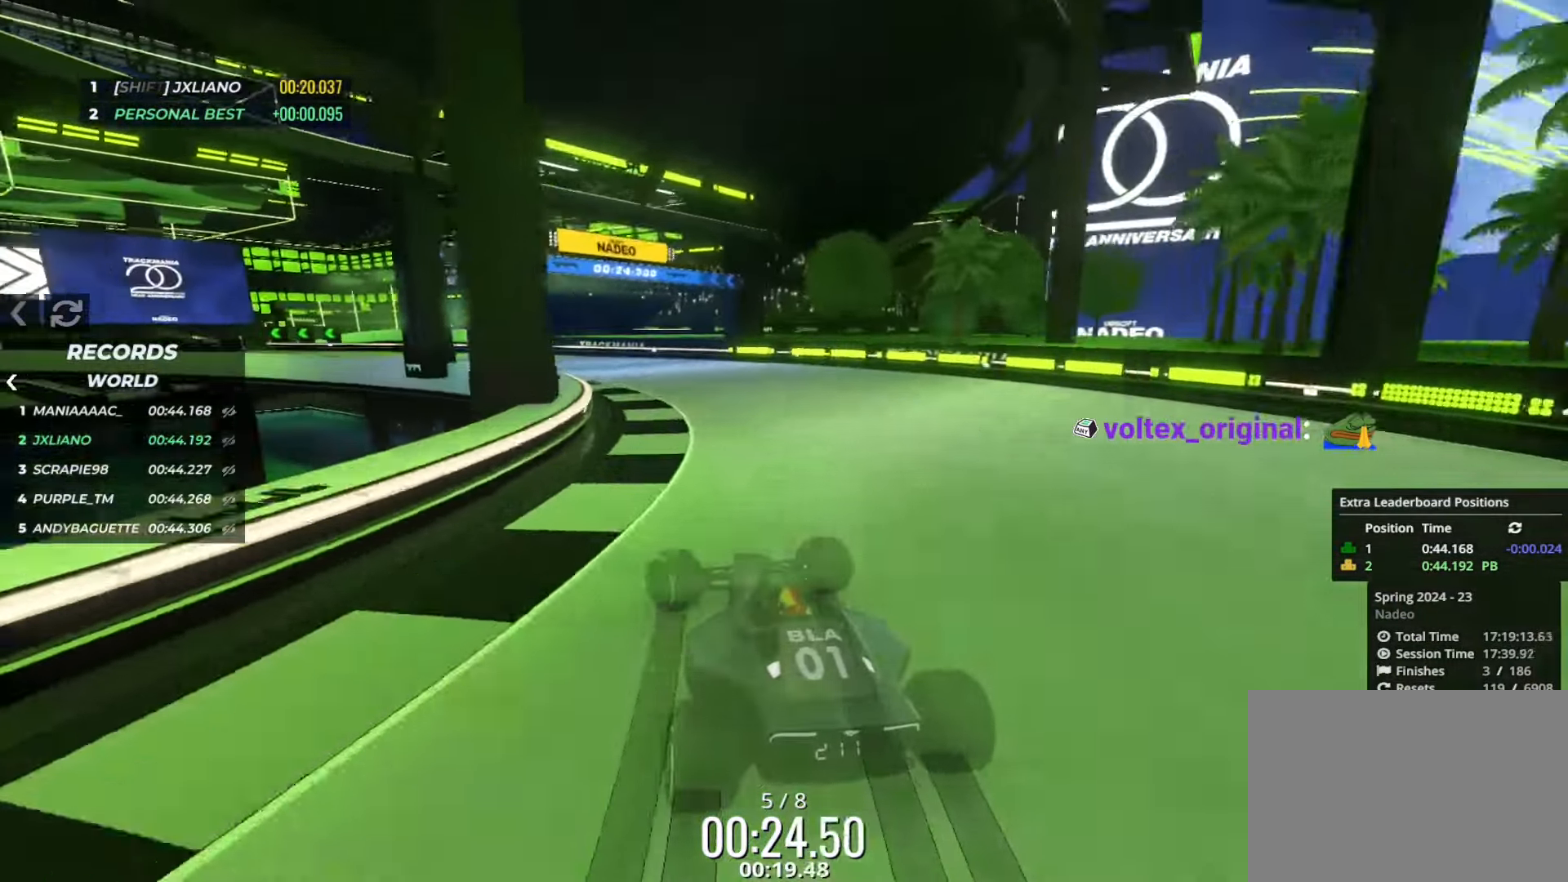
{"keys": ["left", "up"], "events": []}
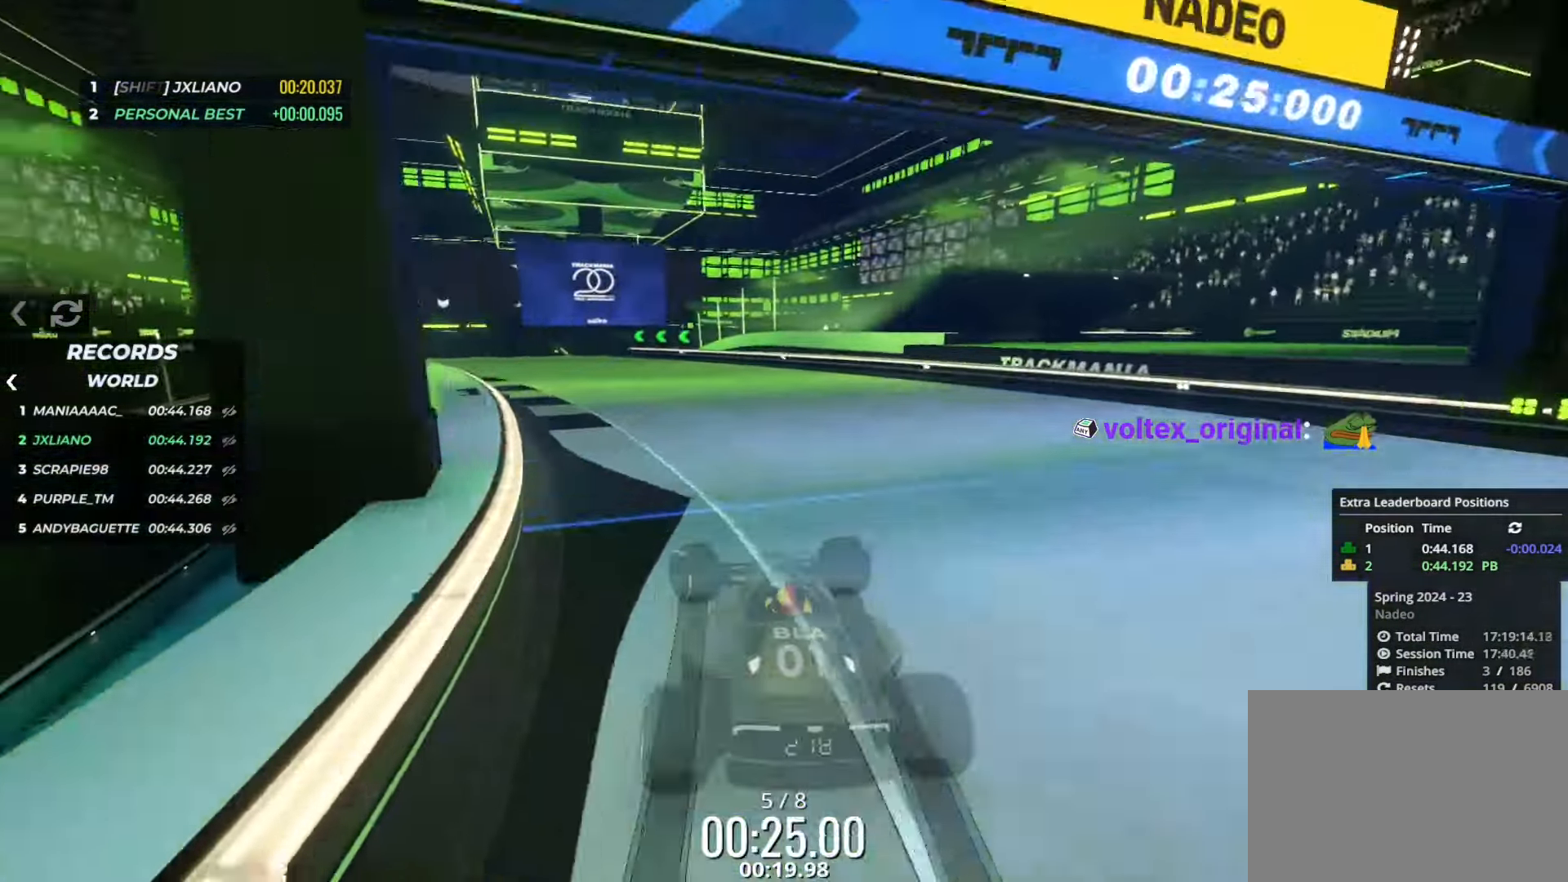
{"keys": ["left", "up"], "events": []}
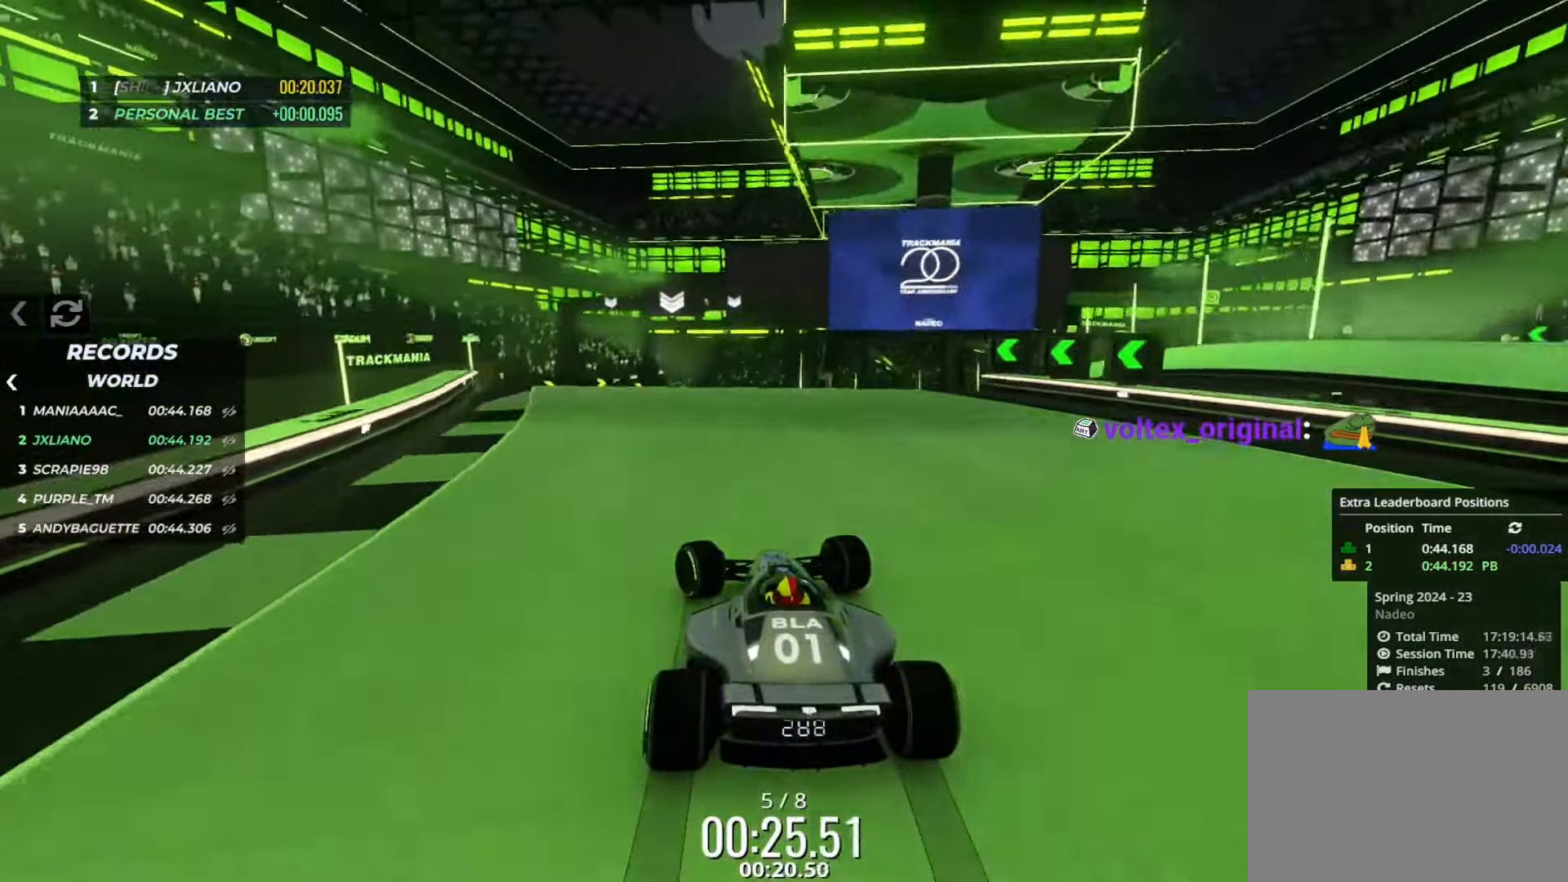
{"keys": ["right"], "events": [[117, "left", "up"], [151, "right", "down"], [434, "up", "up"]]}
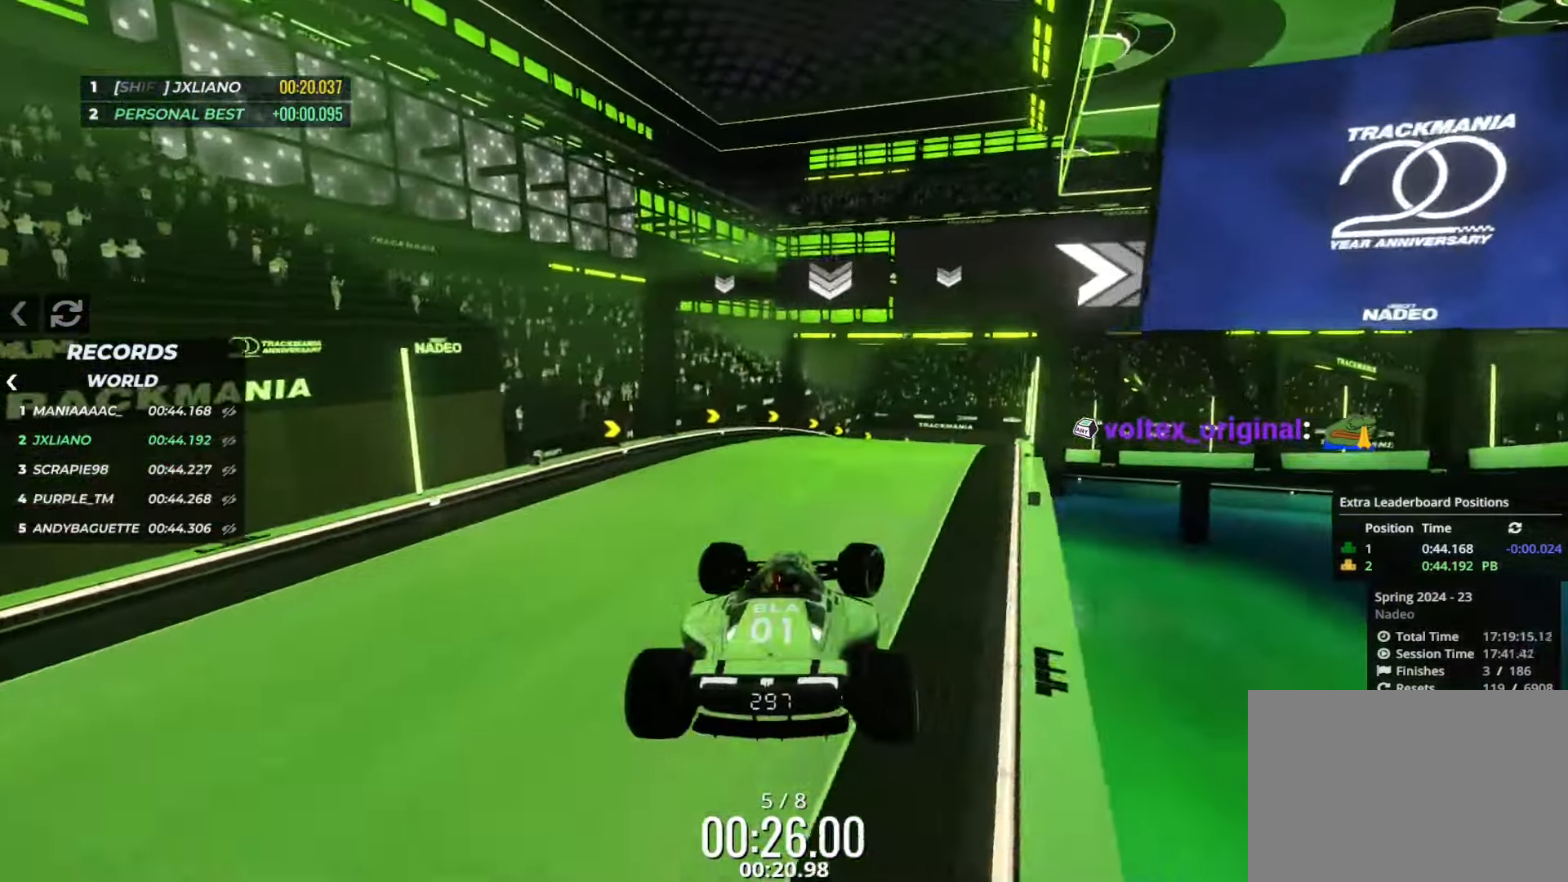
{"keys": ["right"], "events": [[17, "up", "down"], [67, "left", "down"], [67, "right", "up"], [117, "left", "up"], [117, "right", "down"], [183, "up", "up"]]}
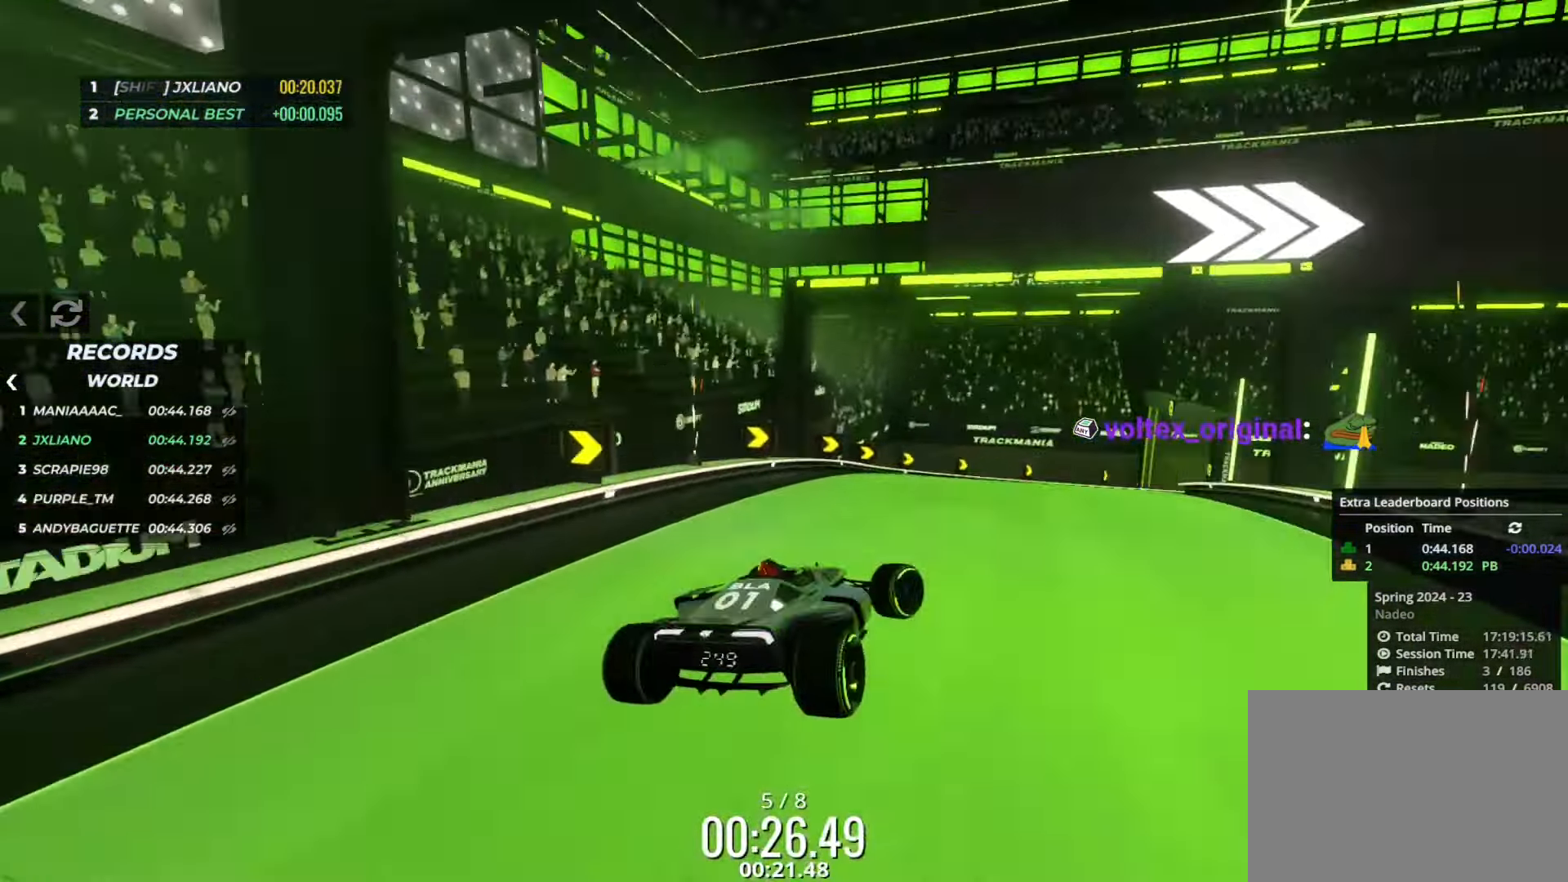
{"keys": ["right", "up"], "events": [[367, "up", "down"]]}
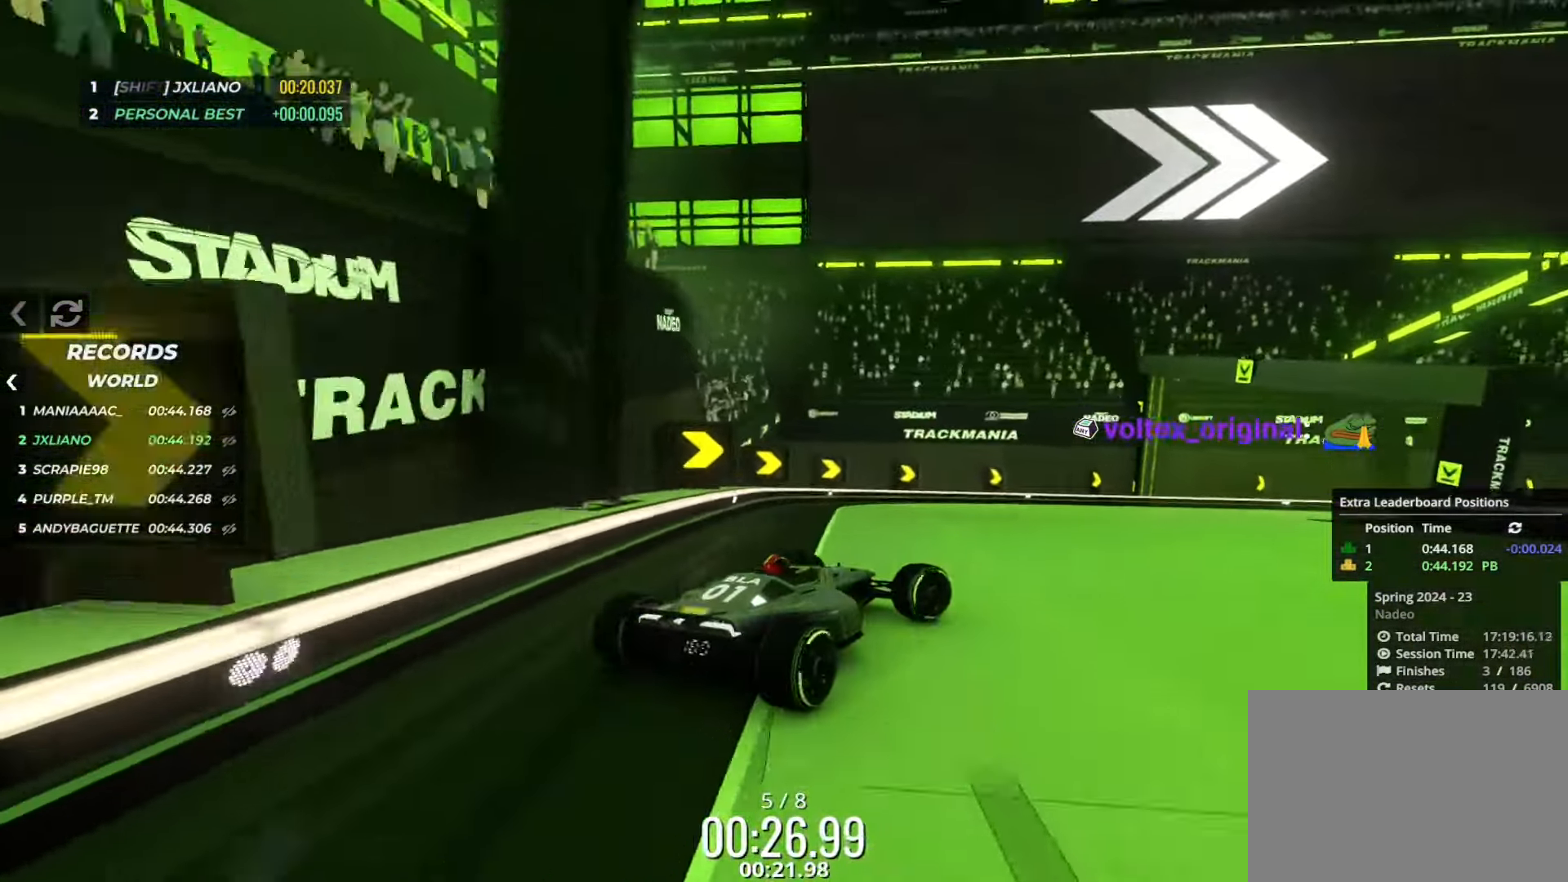
{"keys": ["right", "up"], "events": [[401, "down", "down"], [484, "down", "up"]]}
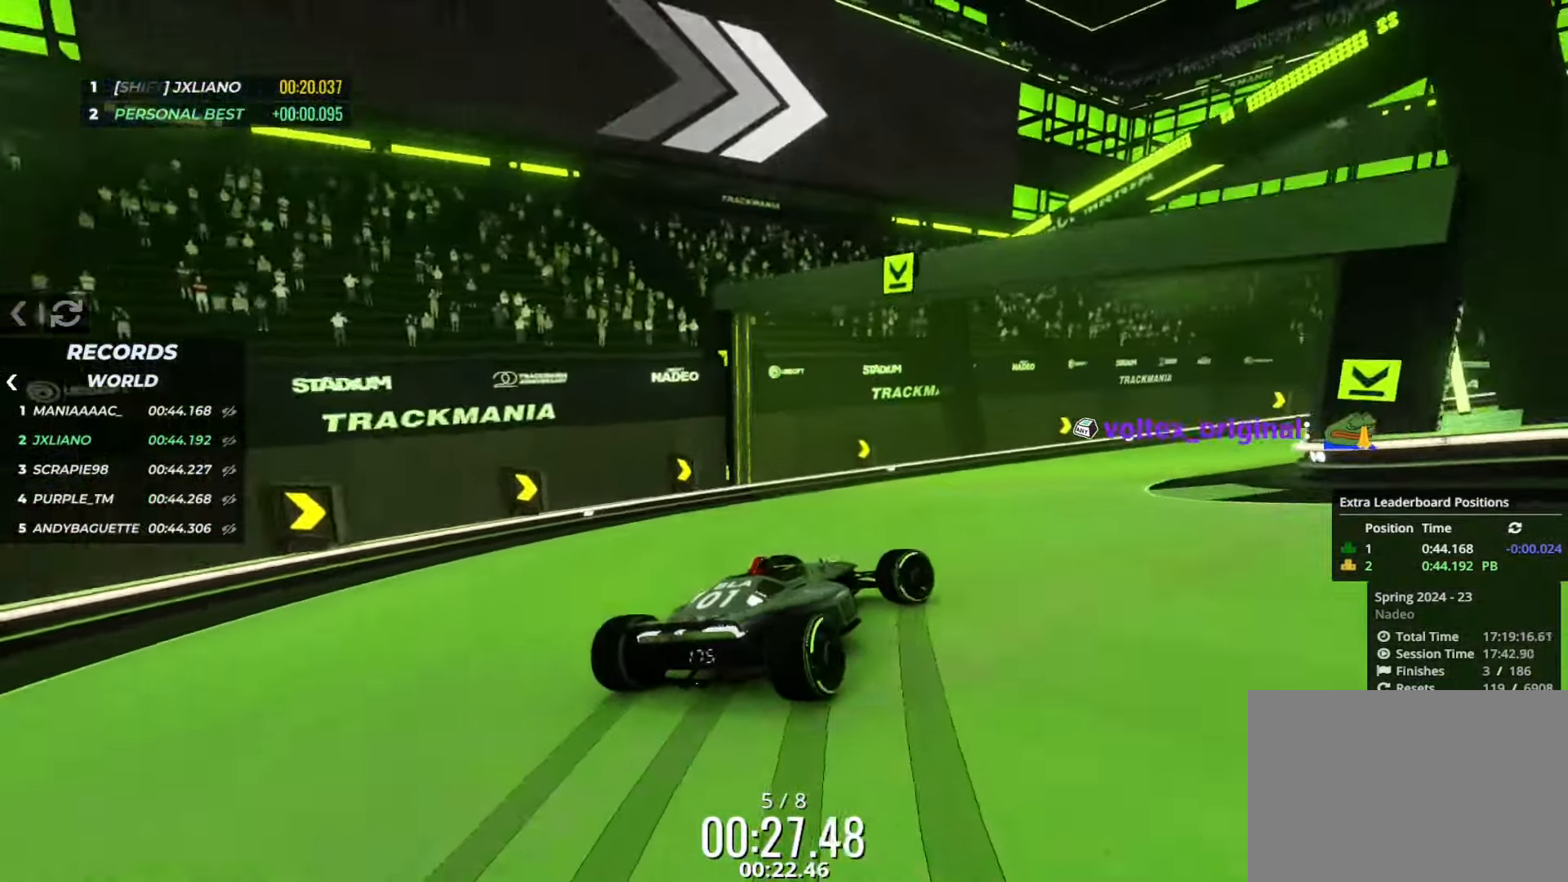
{"keys": ["right", "up"], "events": []}
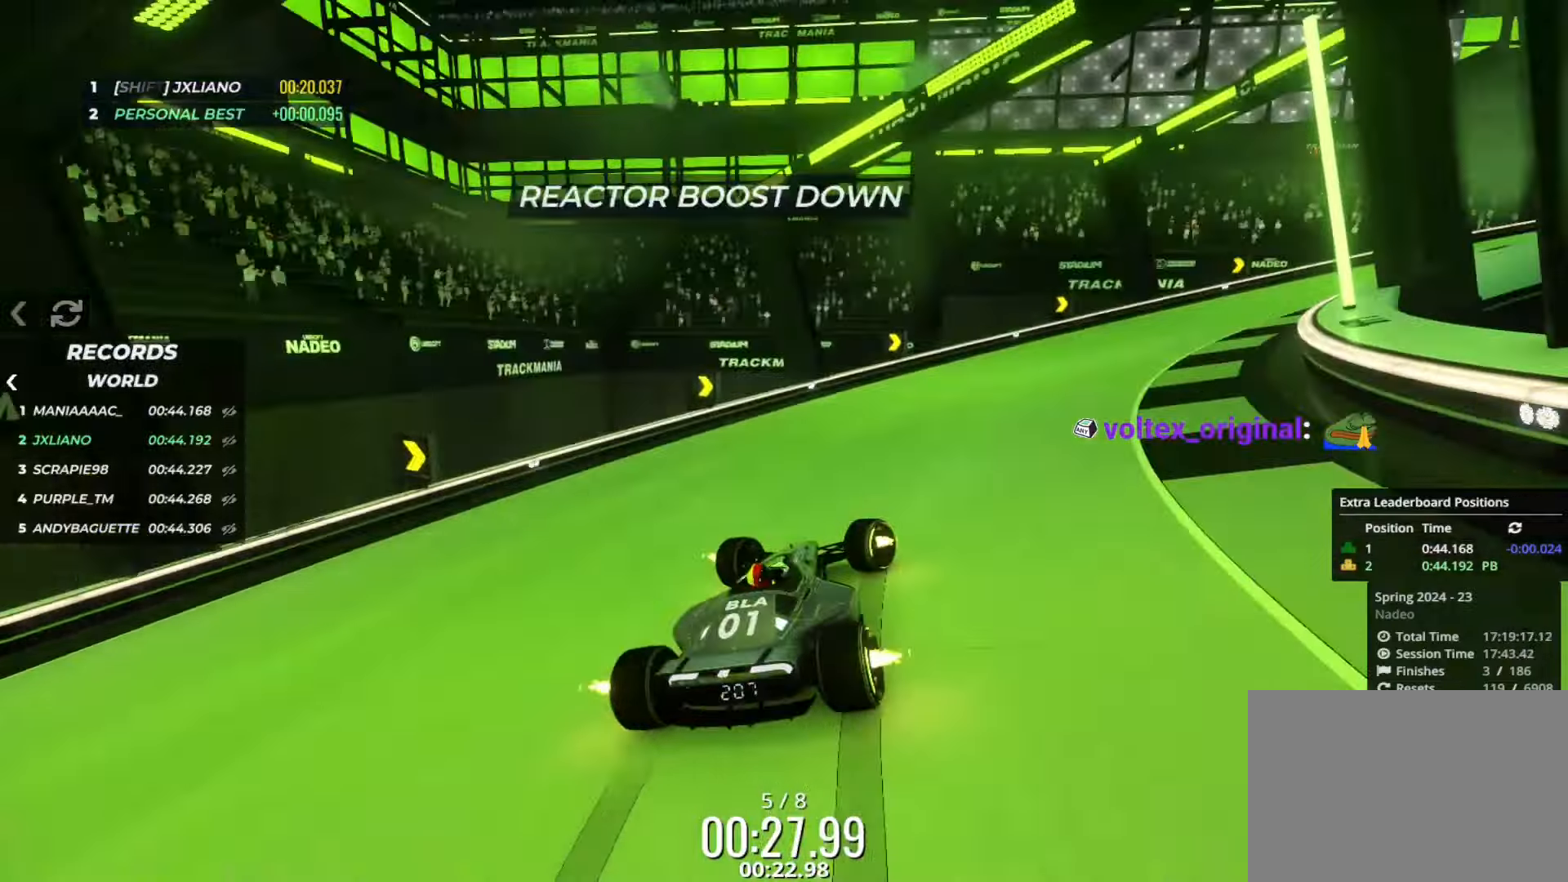
{"keys": ["right", "up"], "events": []}
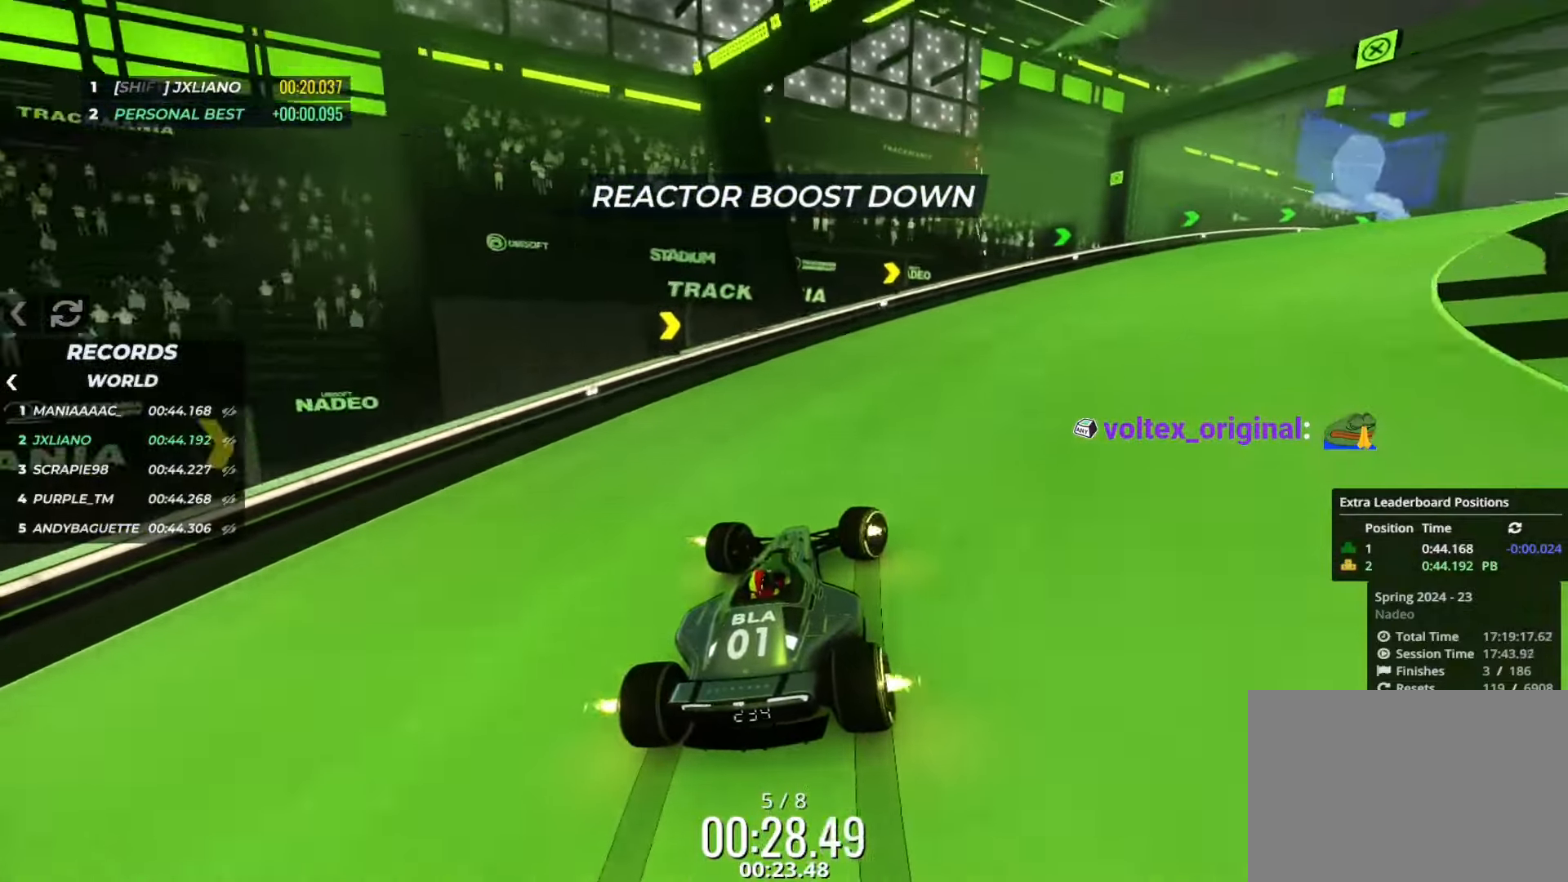
{"keys": ["left", "up"], "events": [[200, "down", "down"], [200, "left", "down"], [200, "right", "up"], [401, "down", "up"]]}
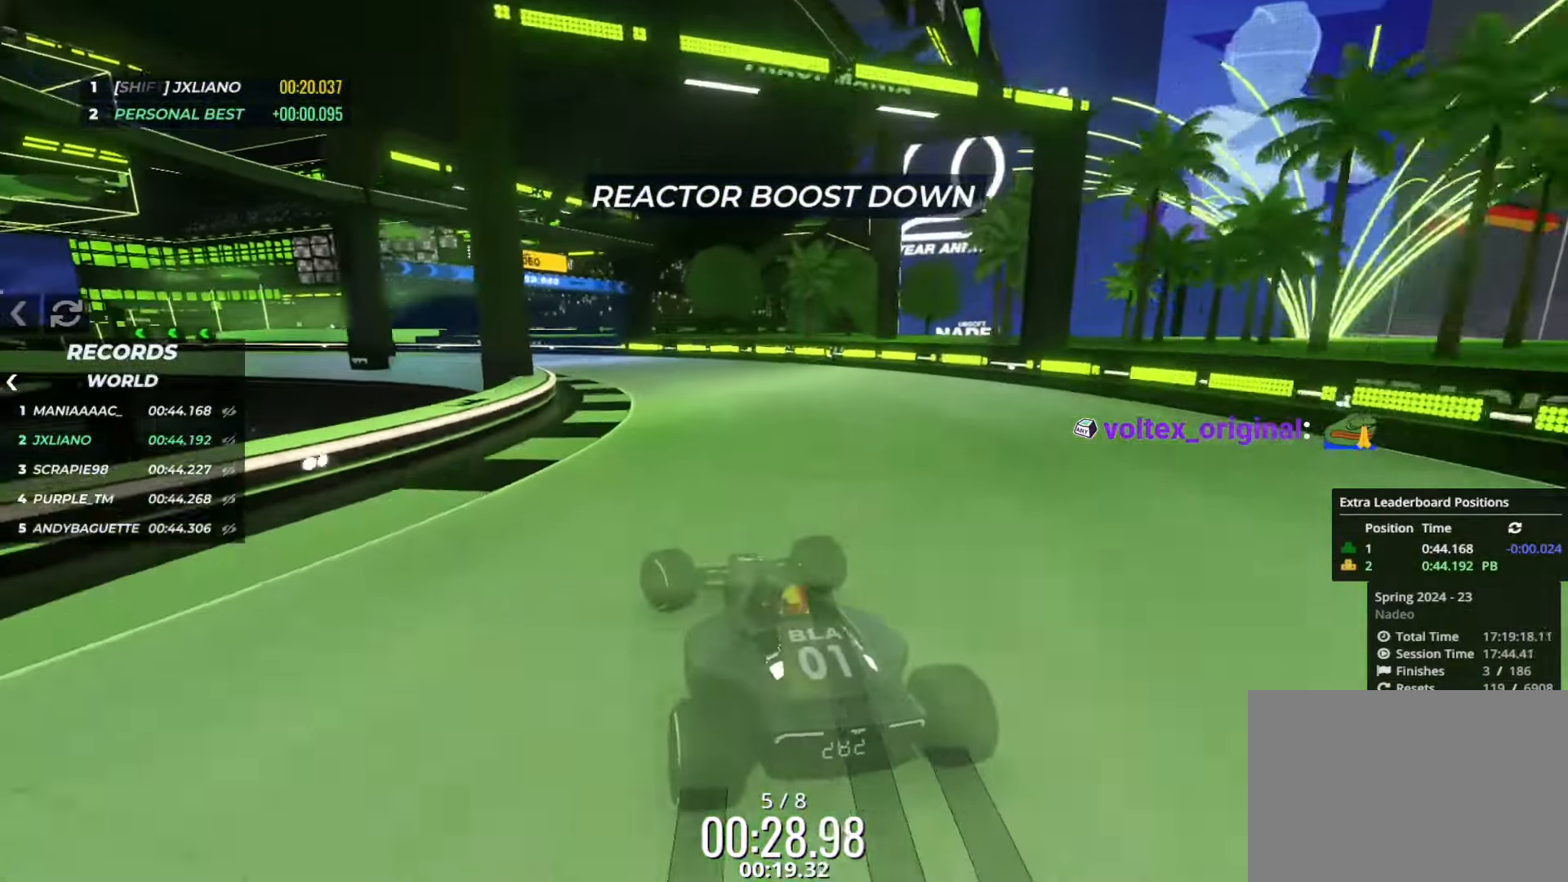
{"keys": ["left", "up"], "events": []}
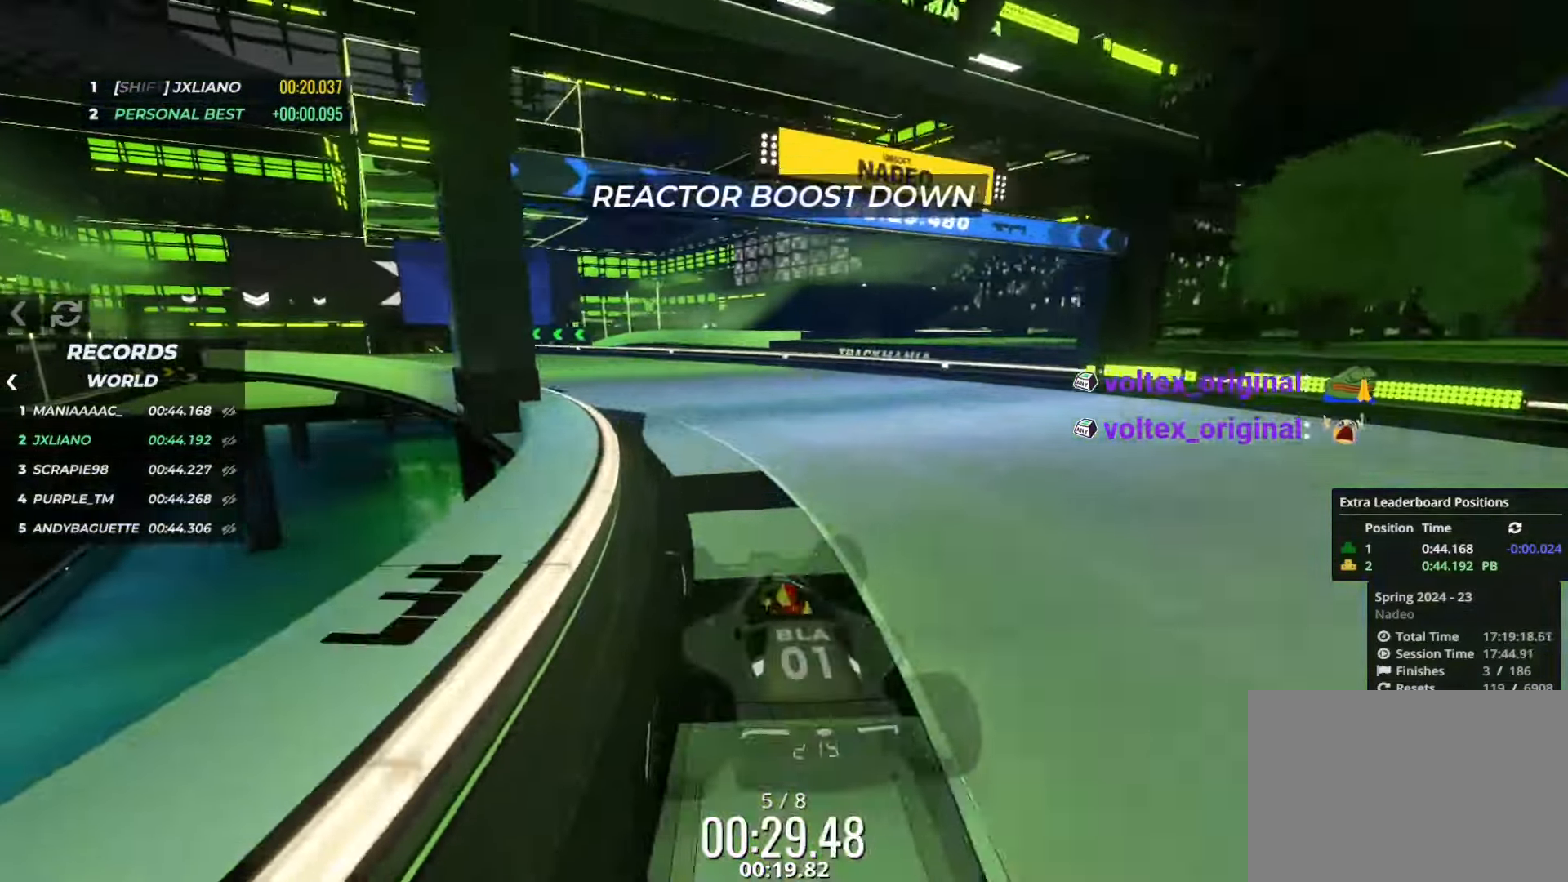
{"keys": ["left", "up"], "events": []}
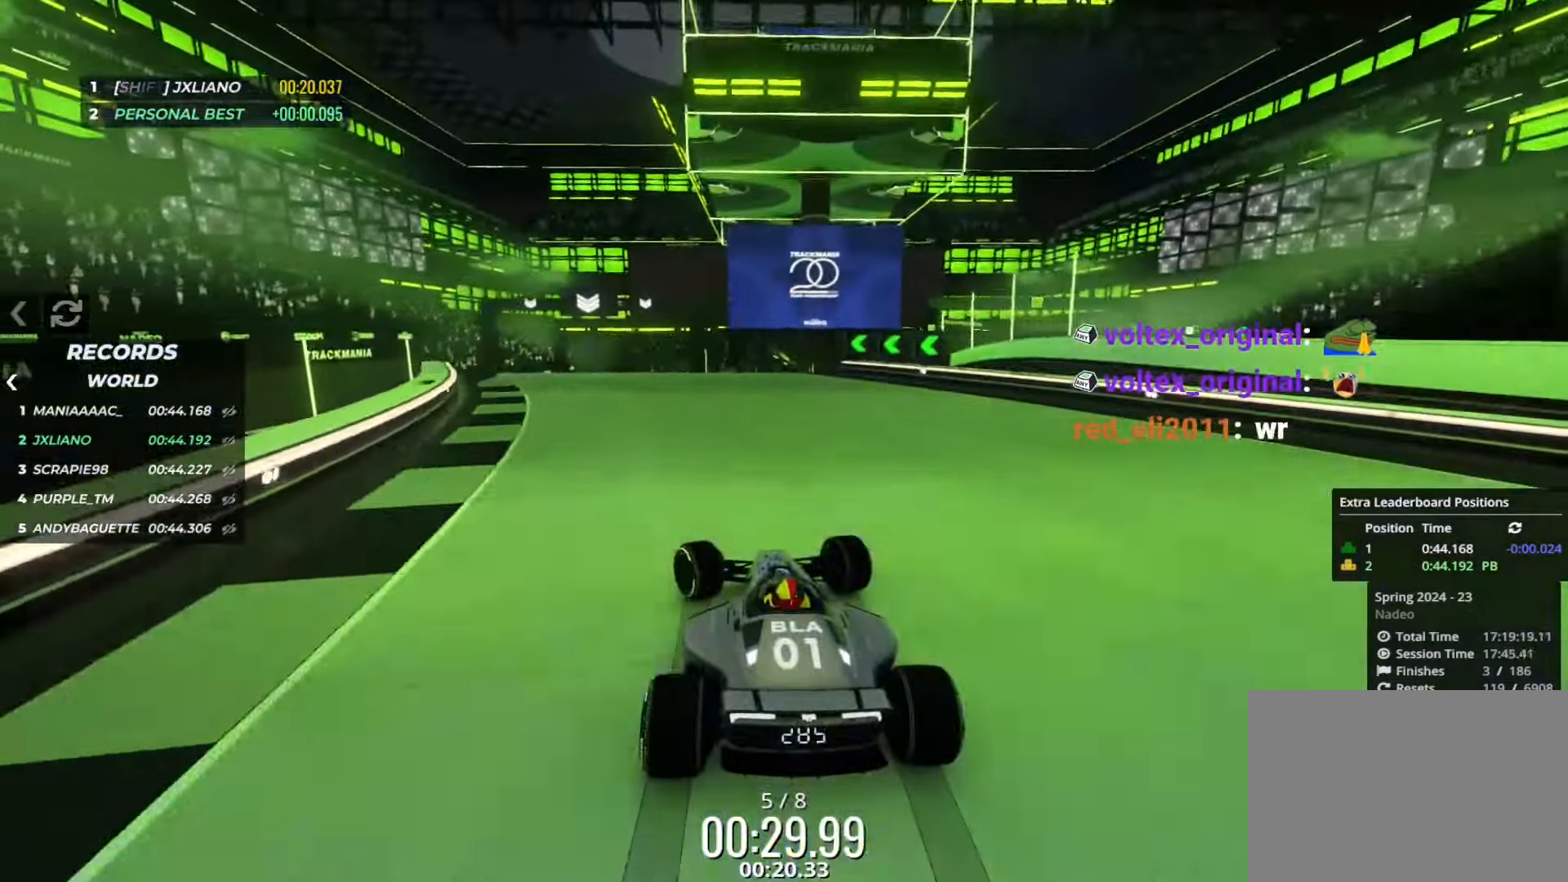
{"keys": ["right", "up"], "events": [[233, "left", "up"], [250, "right", "down"]]}
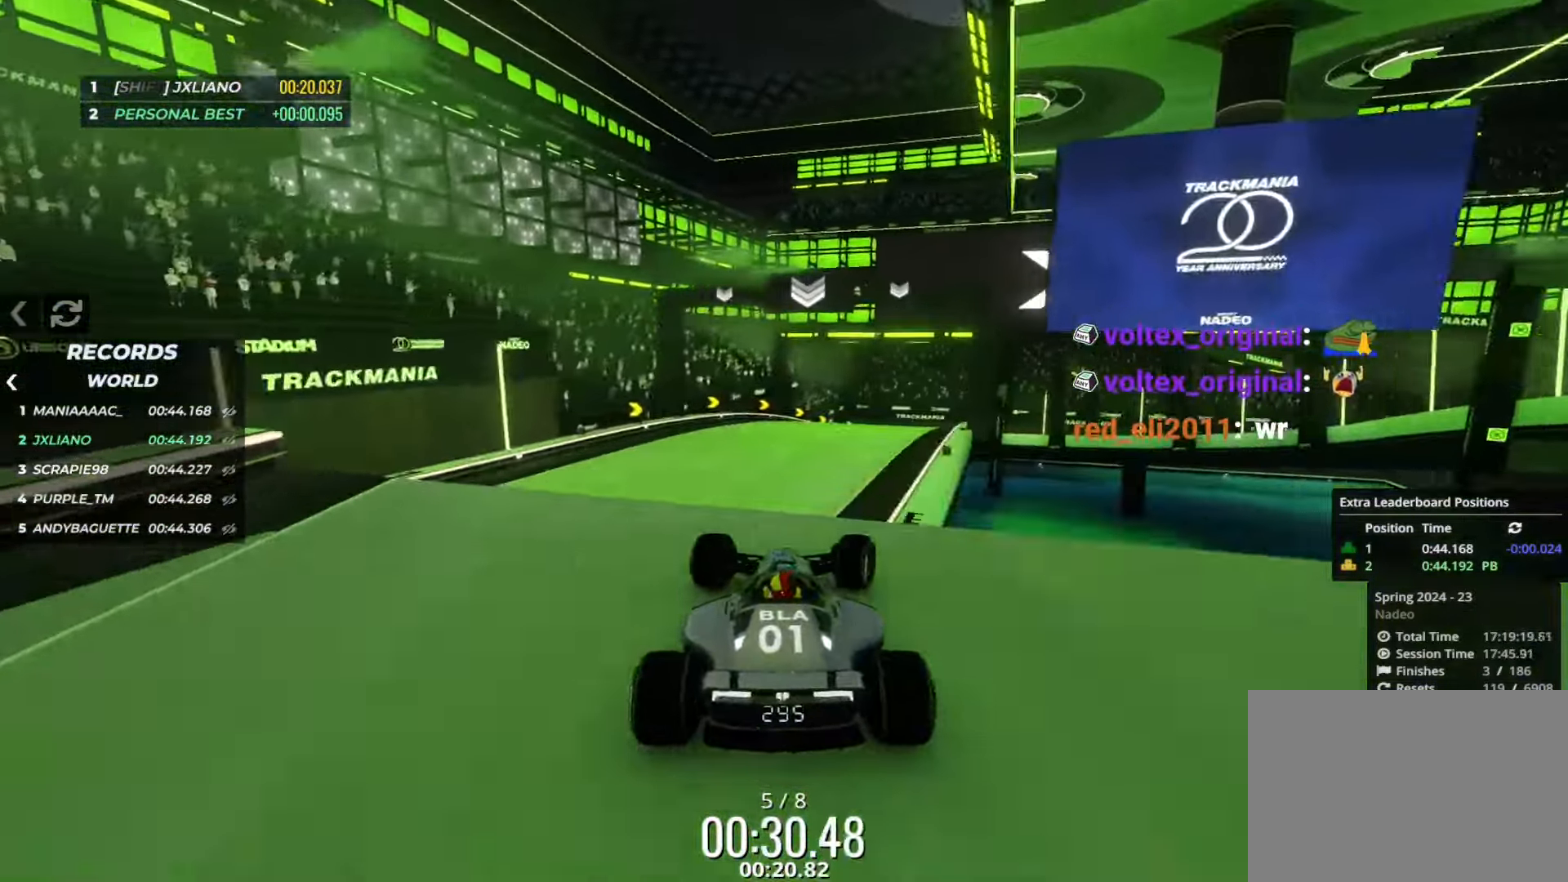
{"keys": ["right"], "events": [[284, "up", "up"]]}
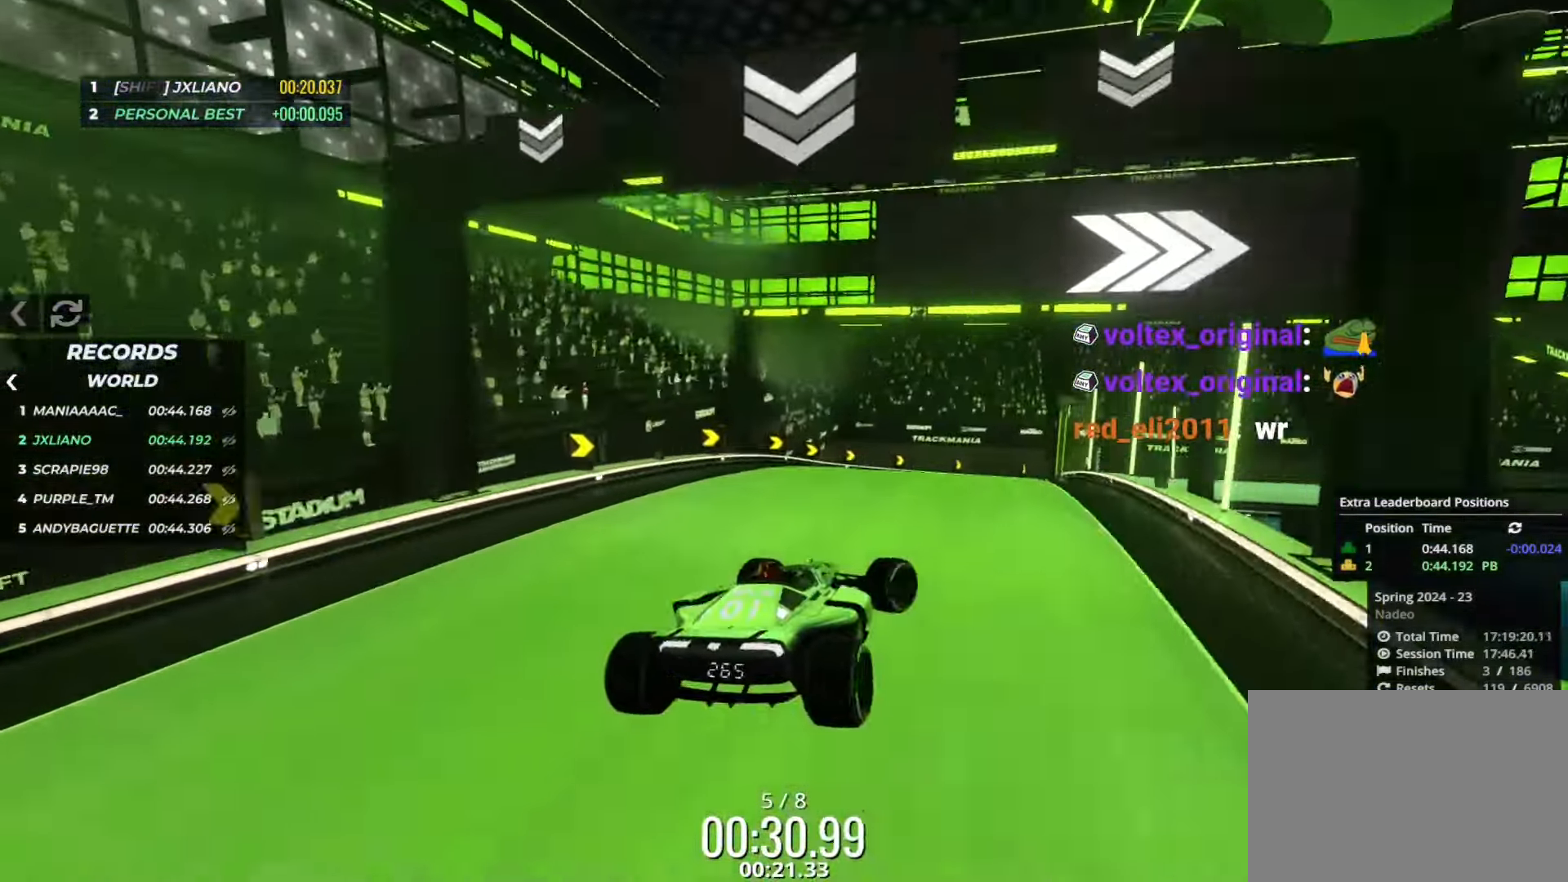
{"keys": ["right", "up"], "events": [[400, "up", "down"]]}
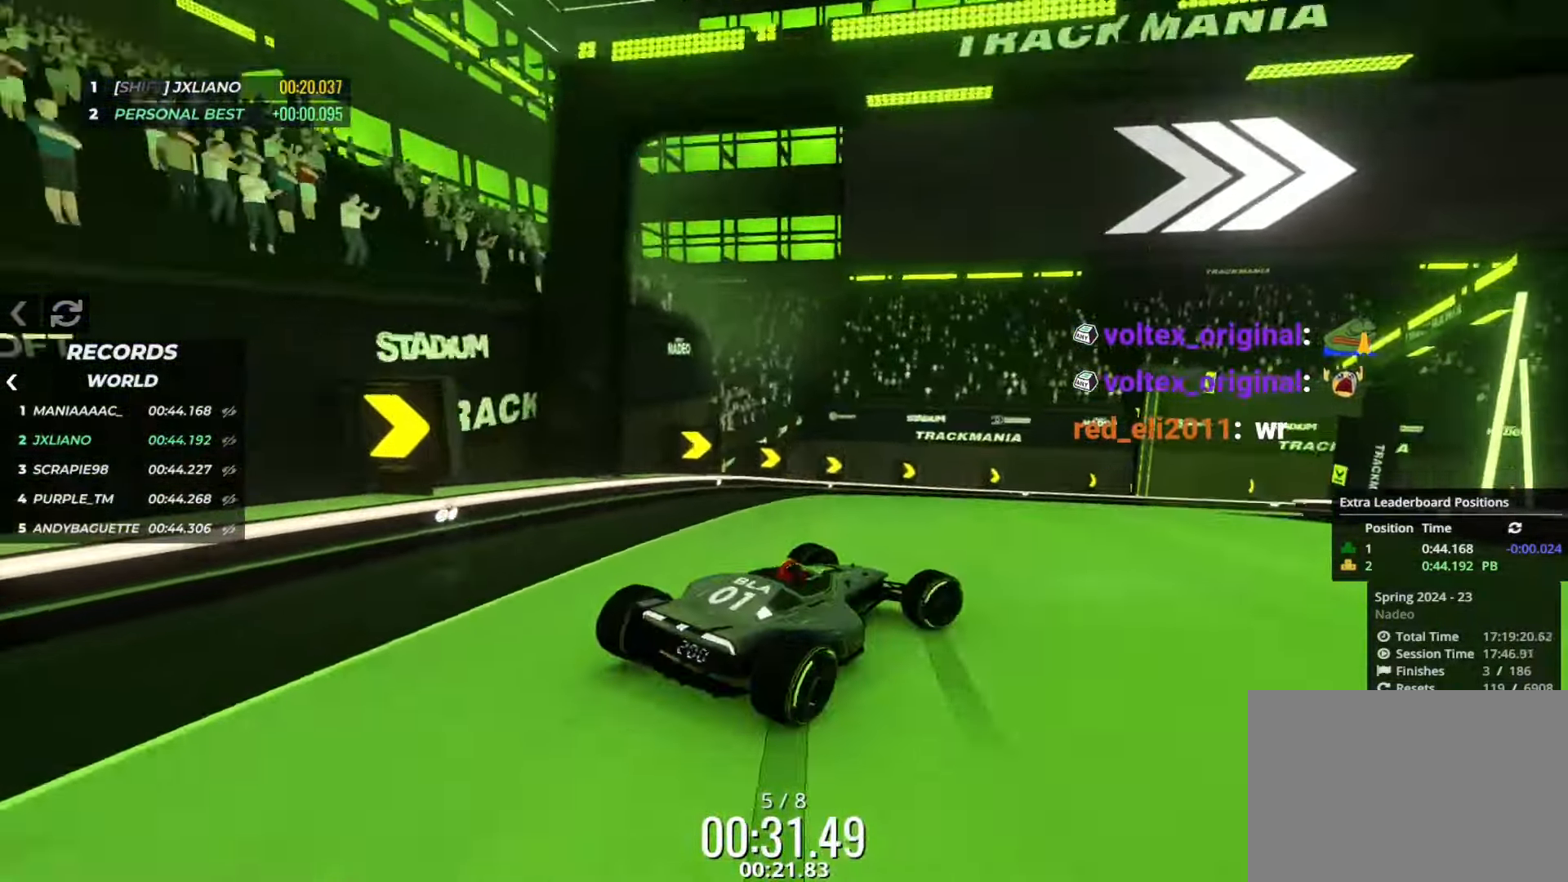
{"keys": ["right", "up"], "events": []}
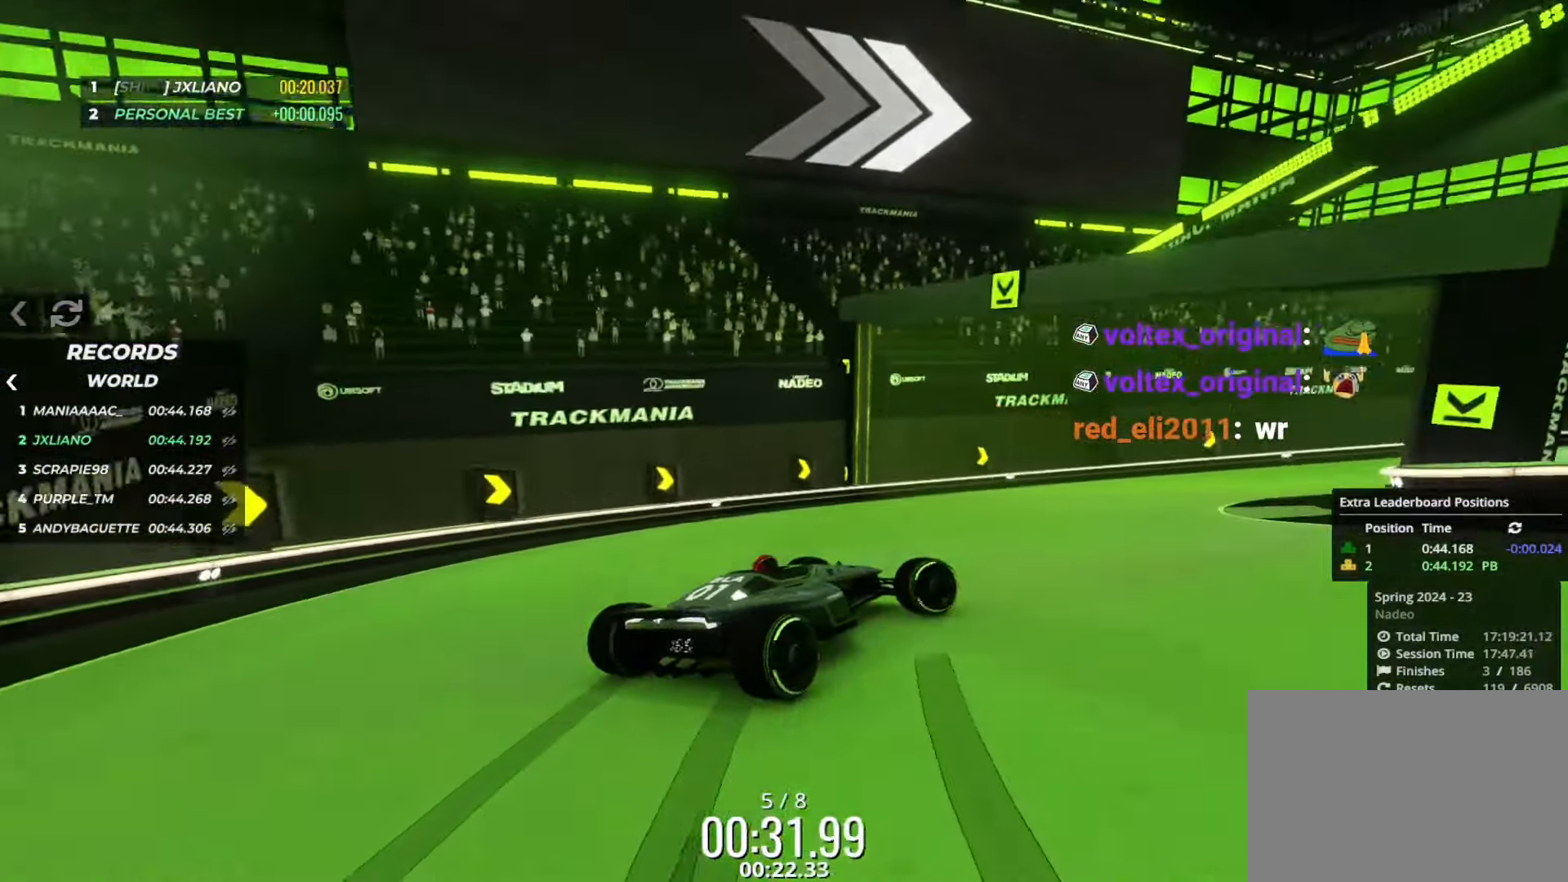
{"keys": ["left", "up"], "events": [[250, "right", "up"], [250, "up", "up"], [267, "down", "down"], [267, "left", "down"], [267, "up", "down"], [467, "down", "up"]]}